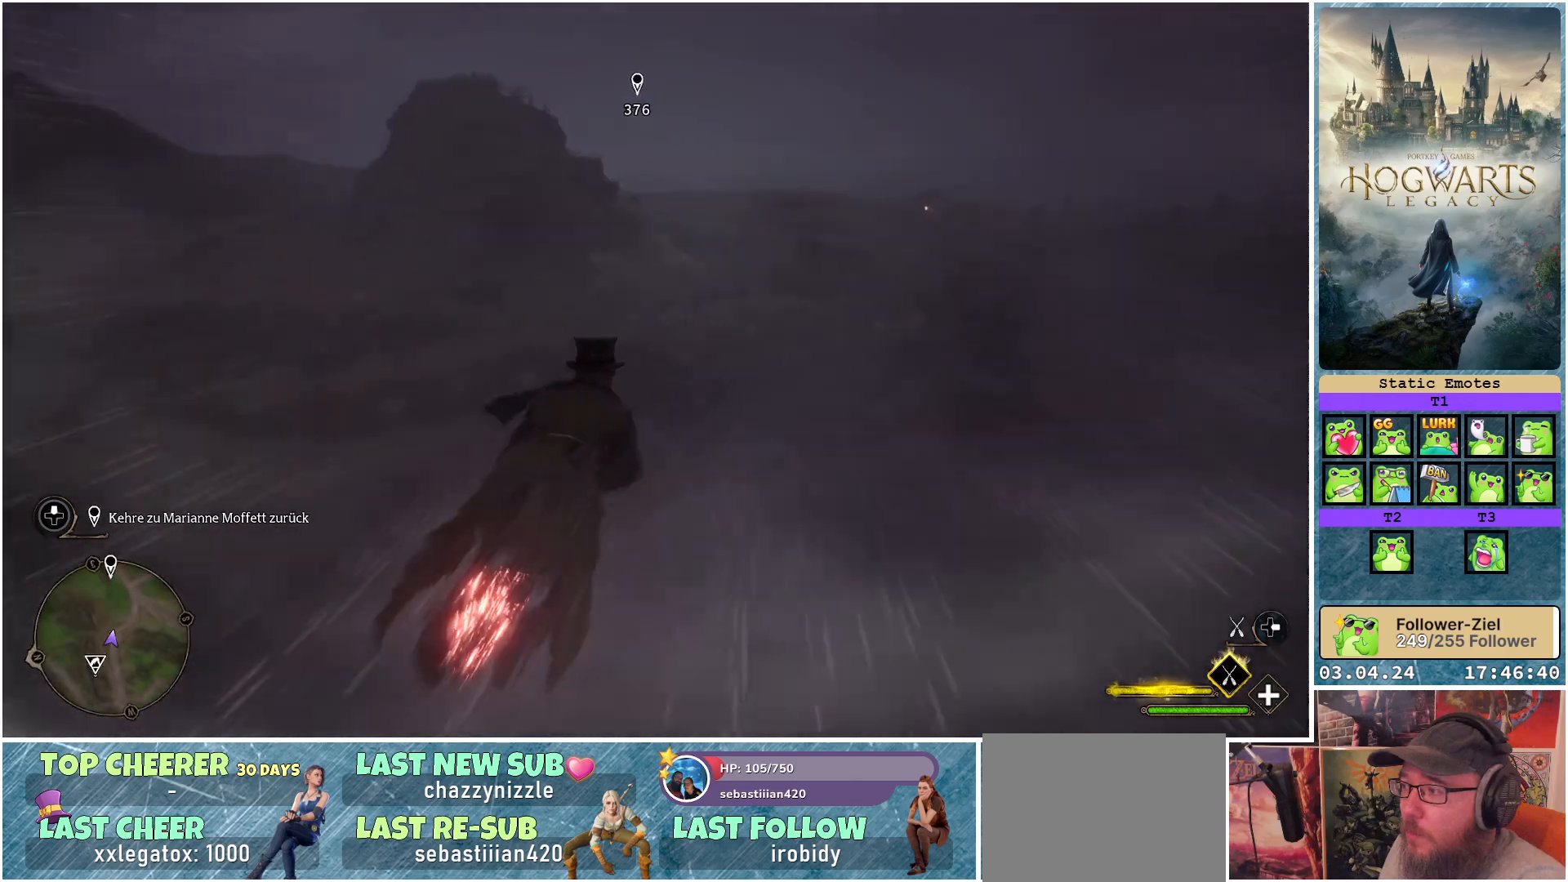
Gameplay with a controller (Xbox layout); each line is a JSON object with the inputs held at the frame after it. "events" lists button and stick changes between this image and that frame as [ms after this image, input, new state], when the widget could be followed in between.
{"buttons": ["L2", "R2"], "left_stick": "up-left", "right_stick": "center", "events": [[67, "left_stick", "up-left"]]}
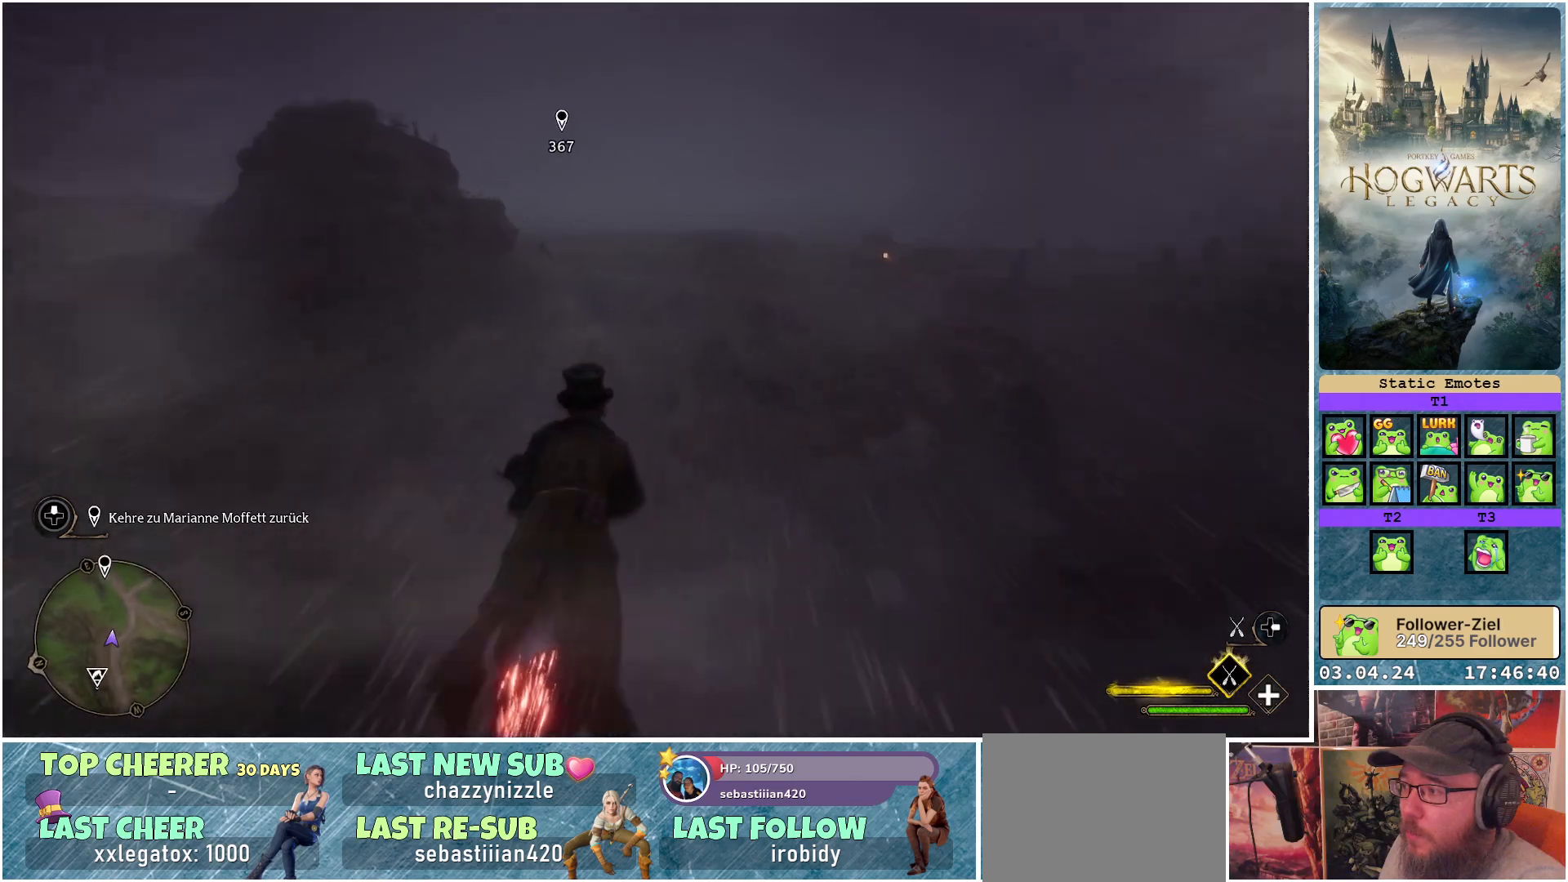
{"buttons": ["L2", "R2"], "left_stick": "up-left", "right_stick": "center", "events": []}
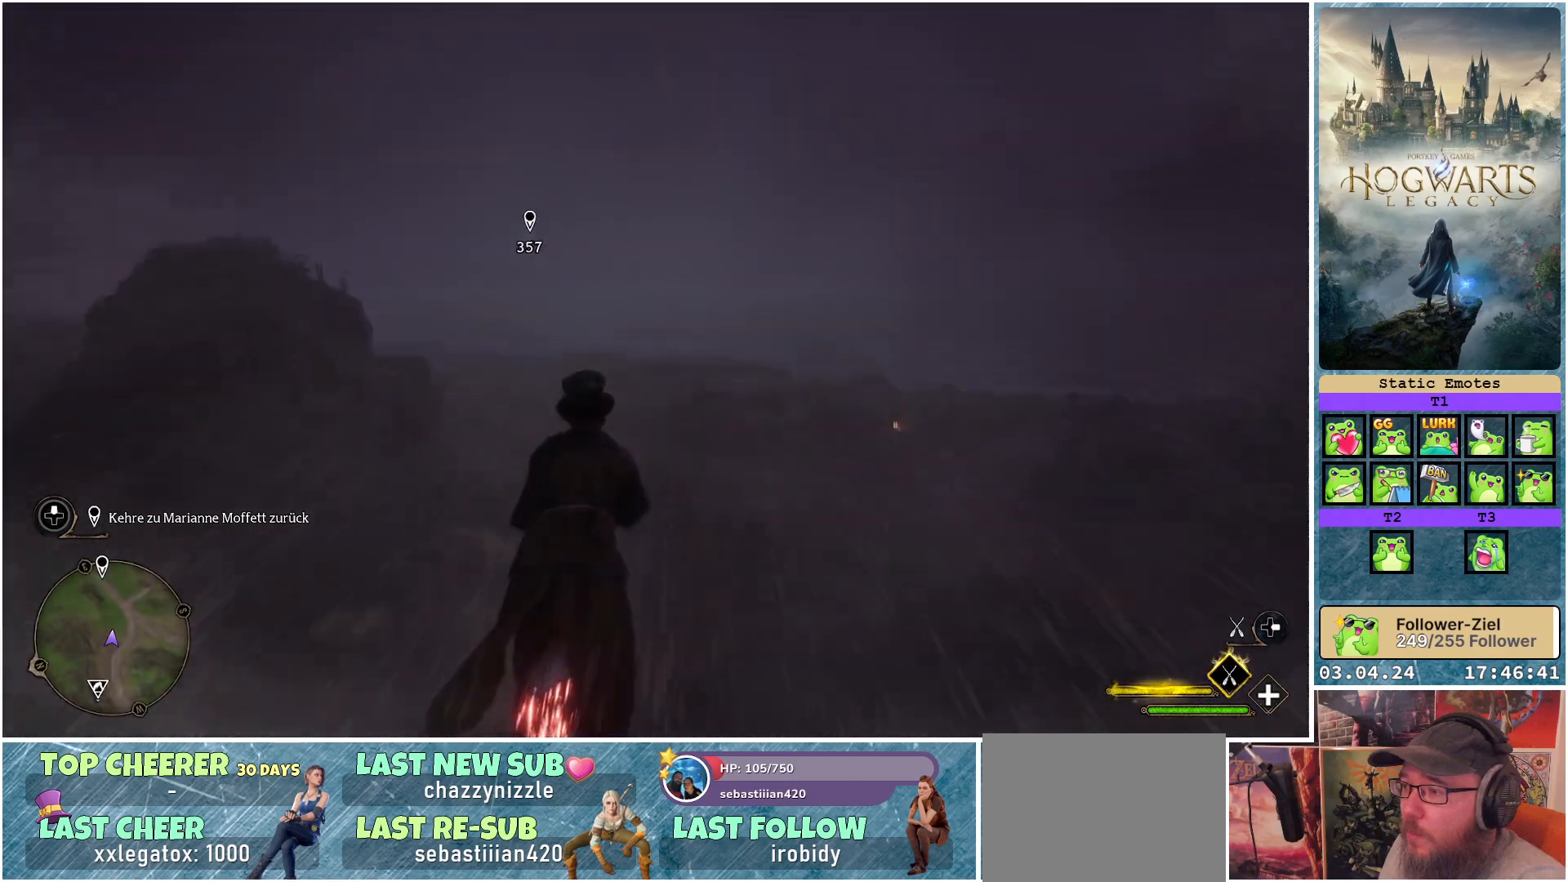
{"buttons": ["L2", "R2"], "left_stick": "center", "right_stick": "center", "events": [[283, "left_stick", "center"]]}
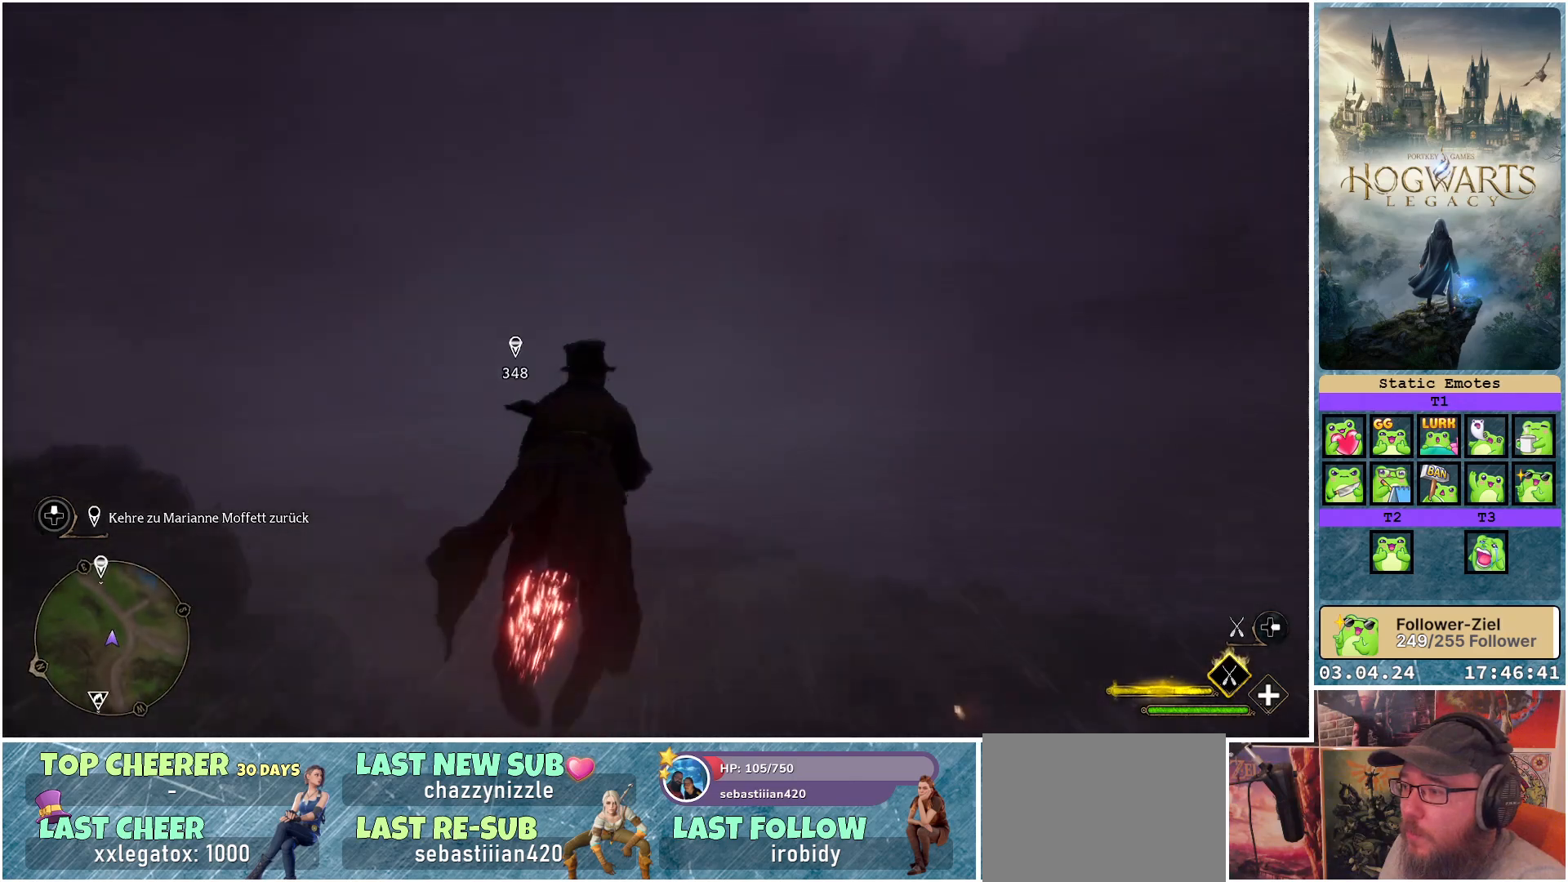
{"buttons": ["L2", "R2"], "left_stick": "down-left", "right_stick": "center", "events": [[83, "left_stick", "down"], [183, "left_stick", "down-left"]]}
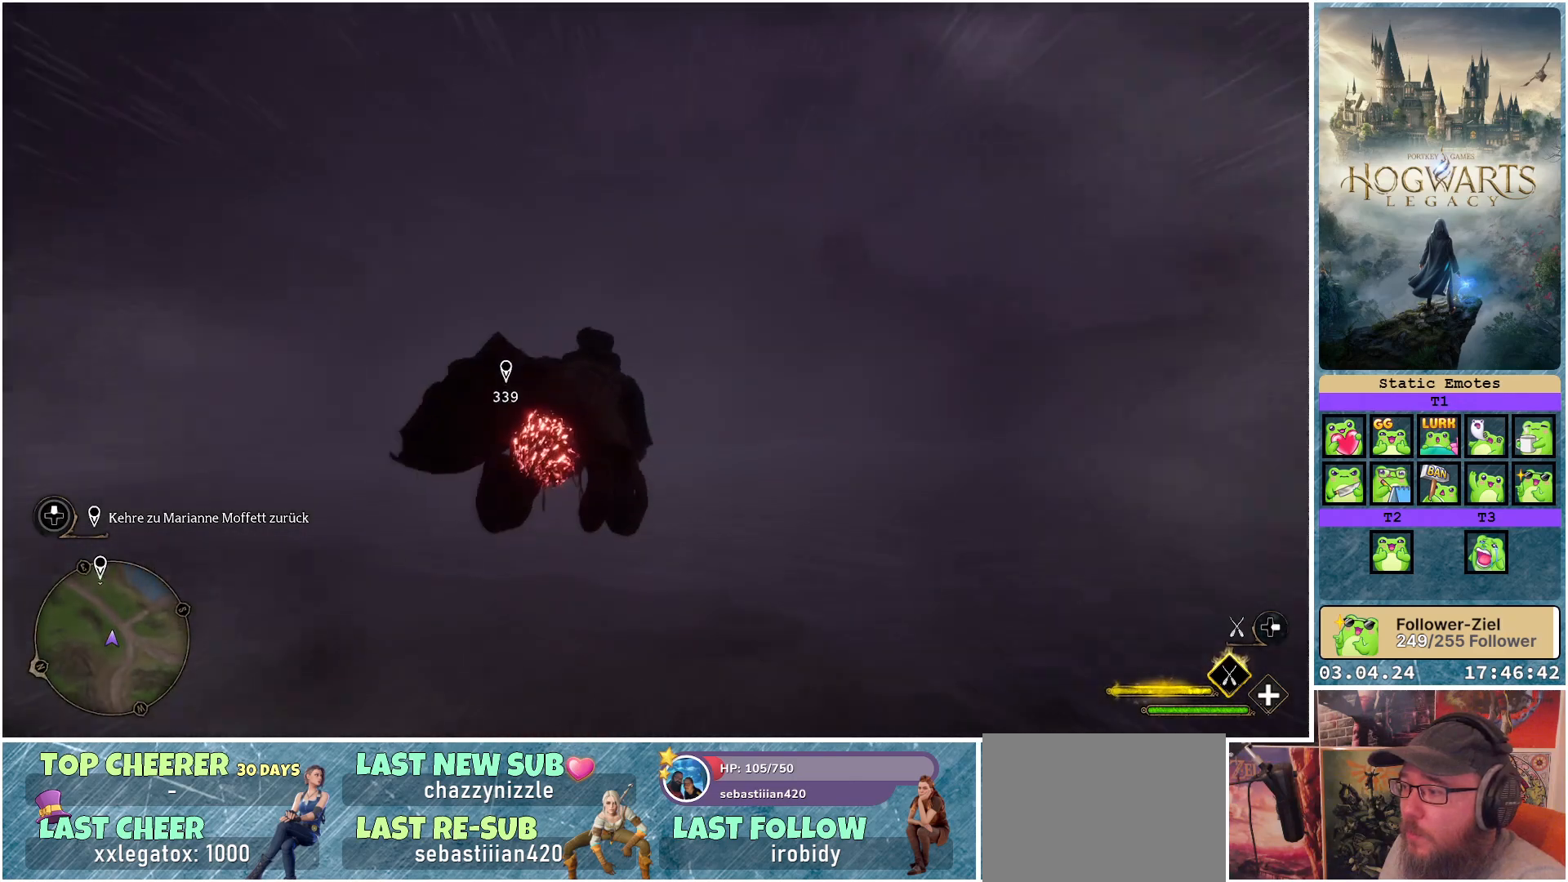
{"buttons": ["L2", "R2"], "left_stick": "down-left", "right_stick": "center", "events": []}
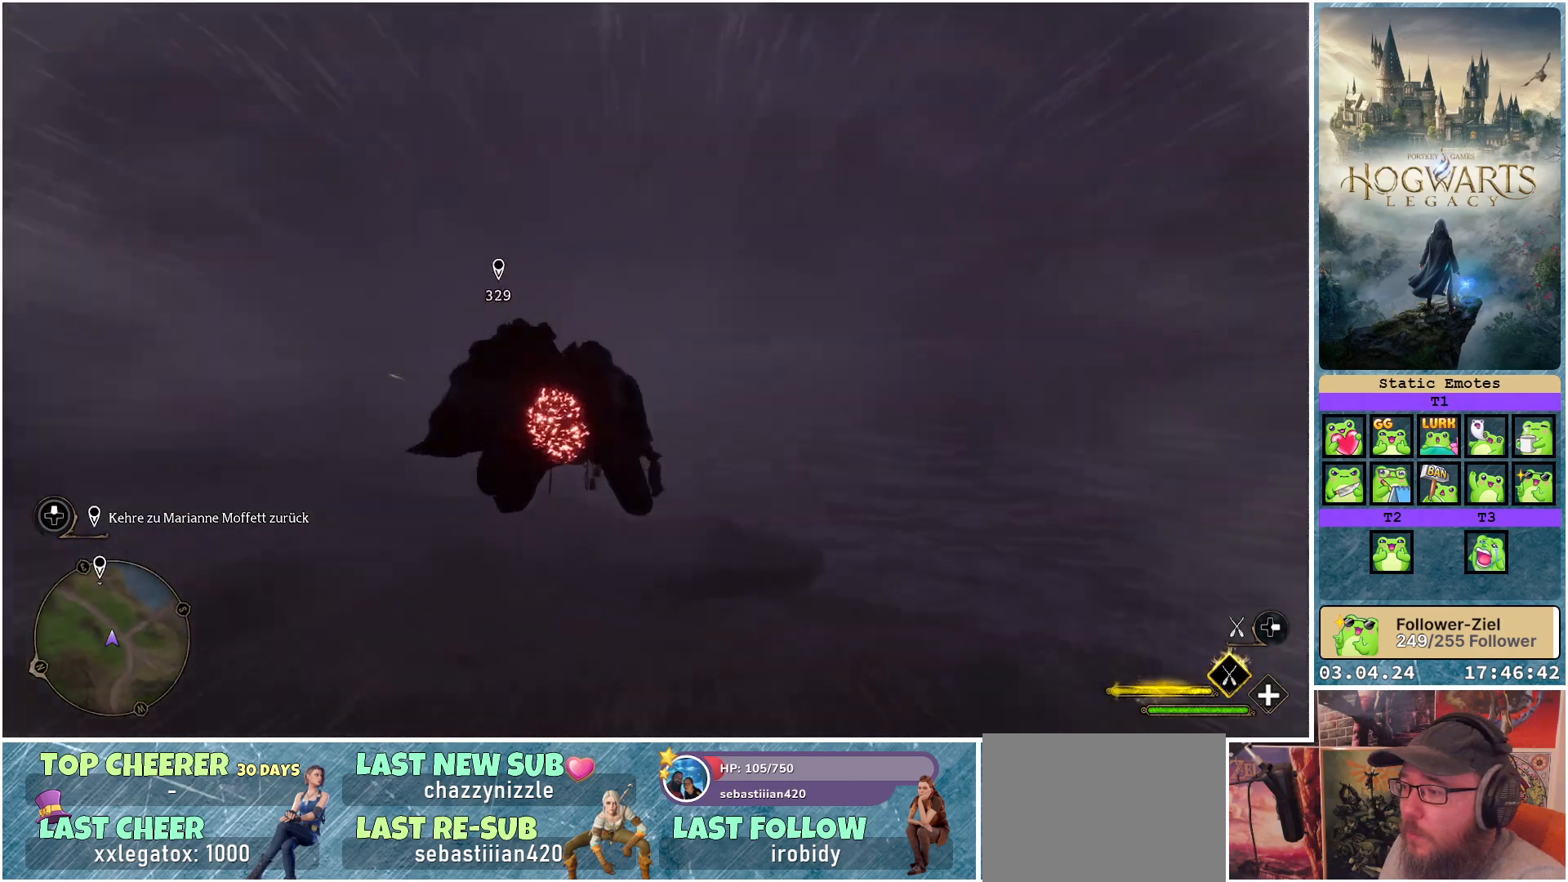
{"buttons": ["L2", "R2"], "left_stick": "down", "right_stick": "center", "events": [[467, "left_stick", "down"]]}
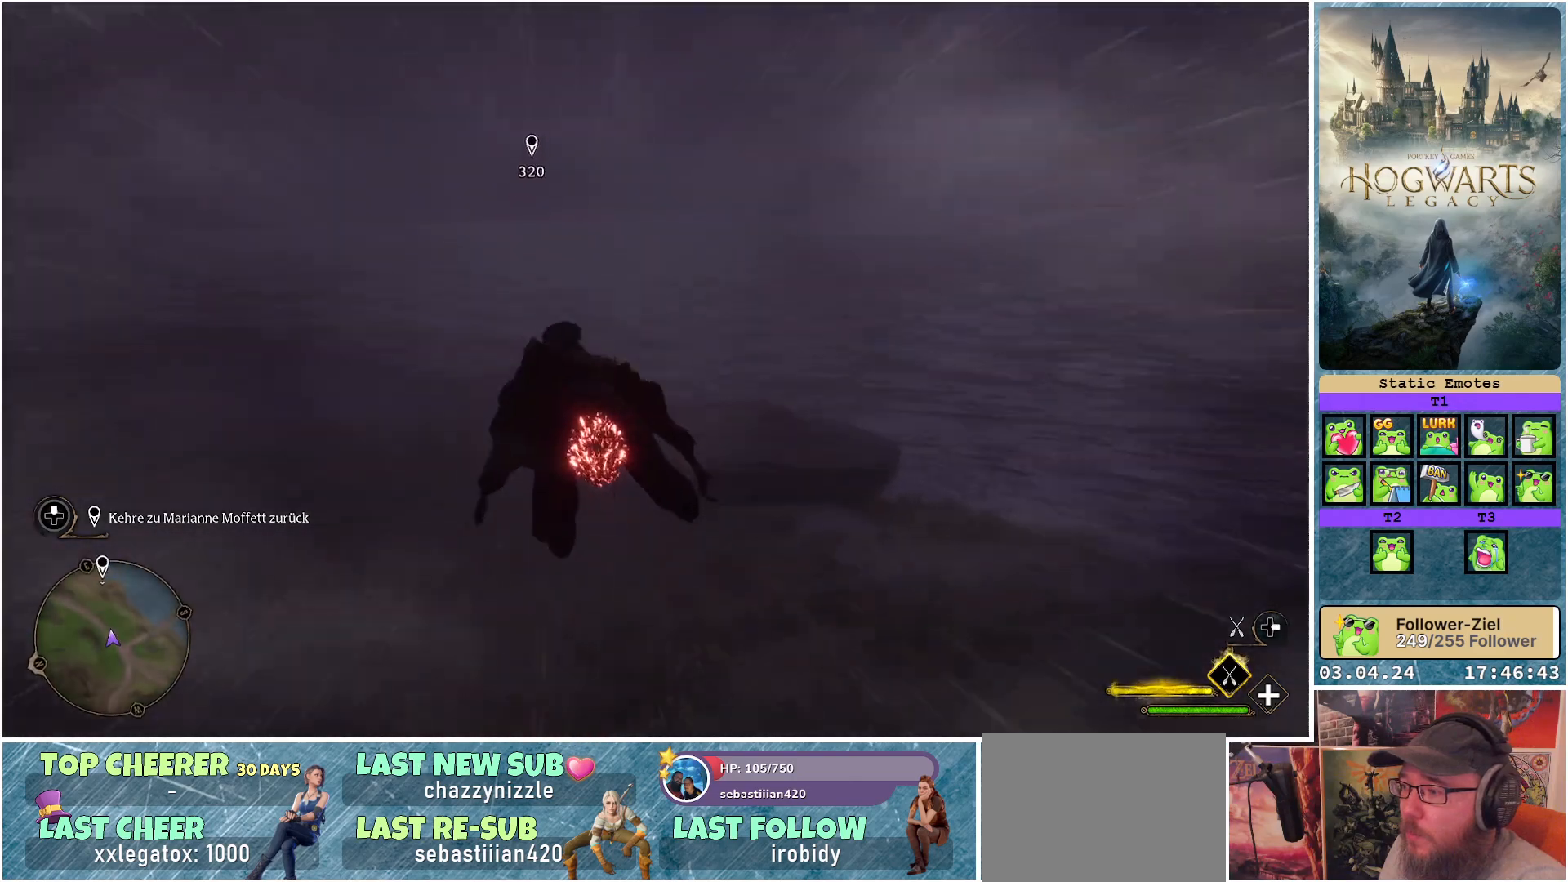
{"buttons": ["L2", "R2"], "left_stick": "center", "right_stick": "center", "events": [[467, "left_stick", "center"]]}
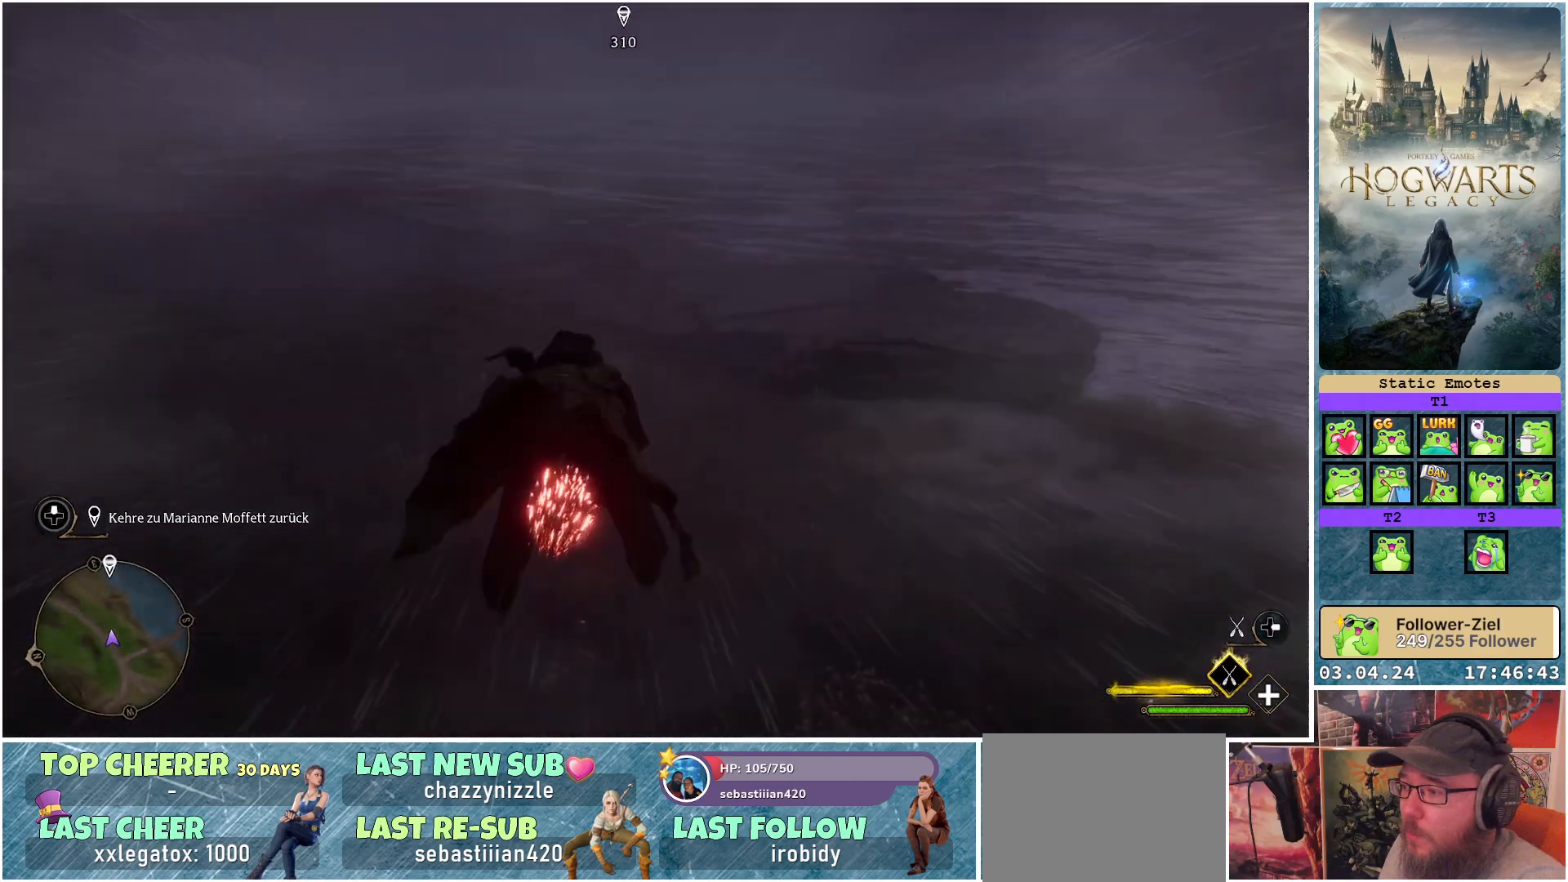
{"buttons": ["L2", "R2"], "left_stick": "up-right", "right_stick": "center", "events": [[233, "left_stick", "up-right"]]}
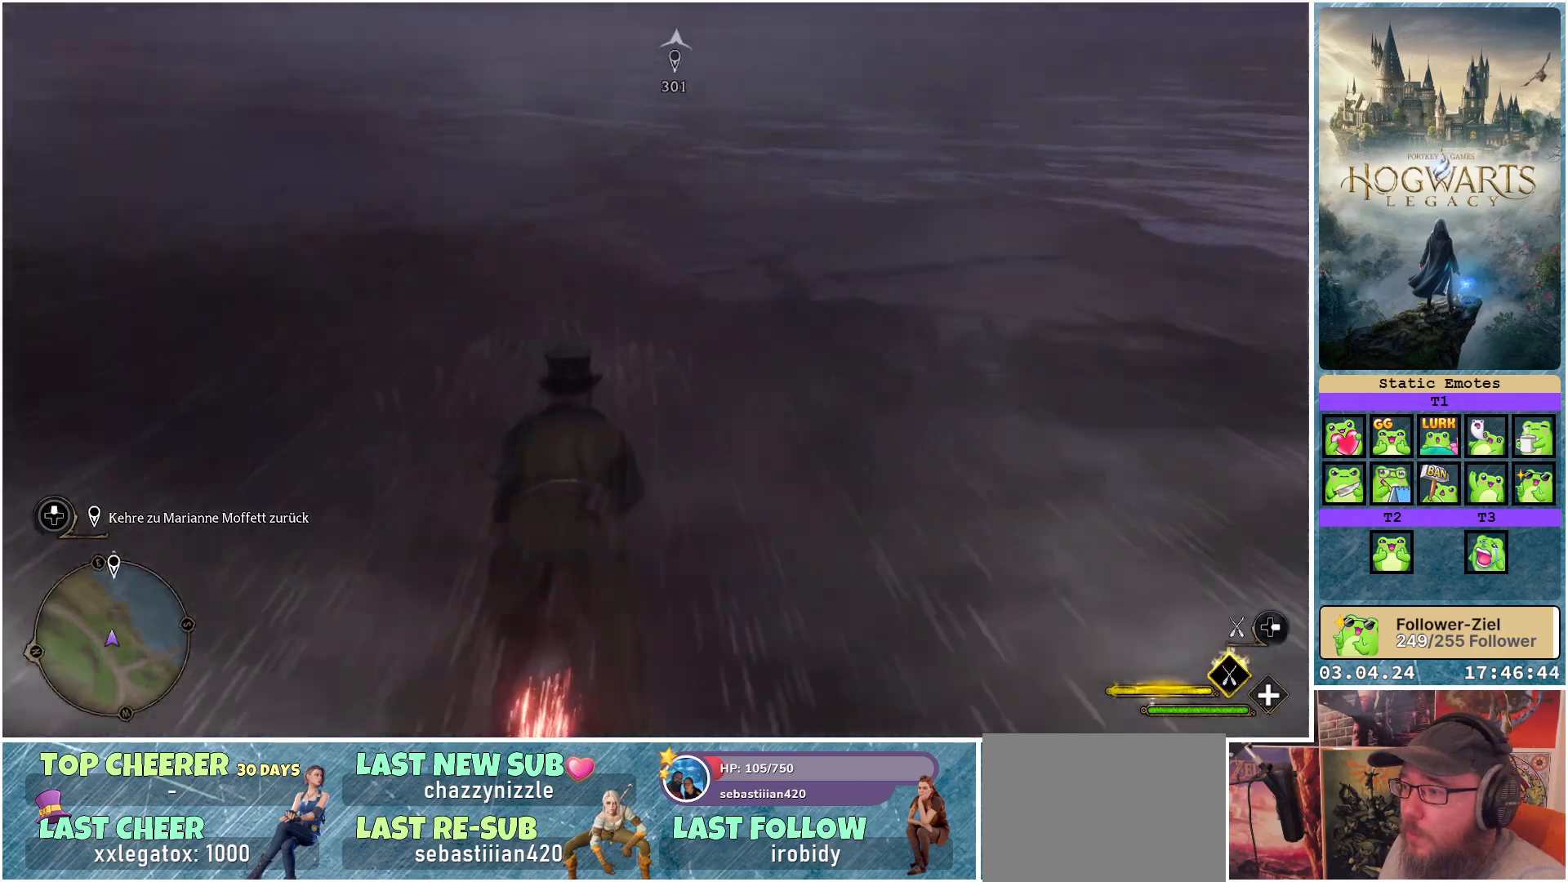
{"buttons": ["L2", "R2"], "left_stick": "up-right", "right_stick": "center", "events": []}
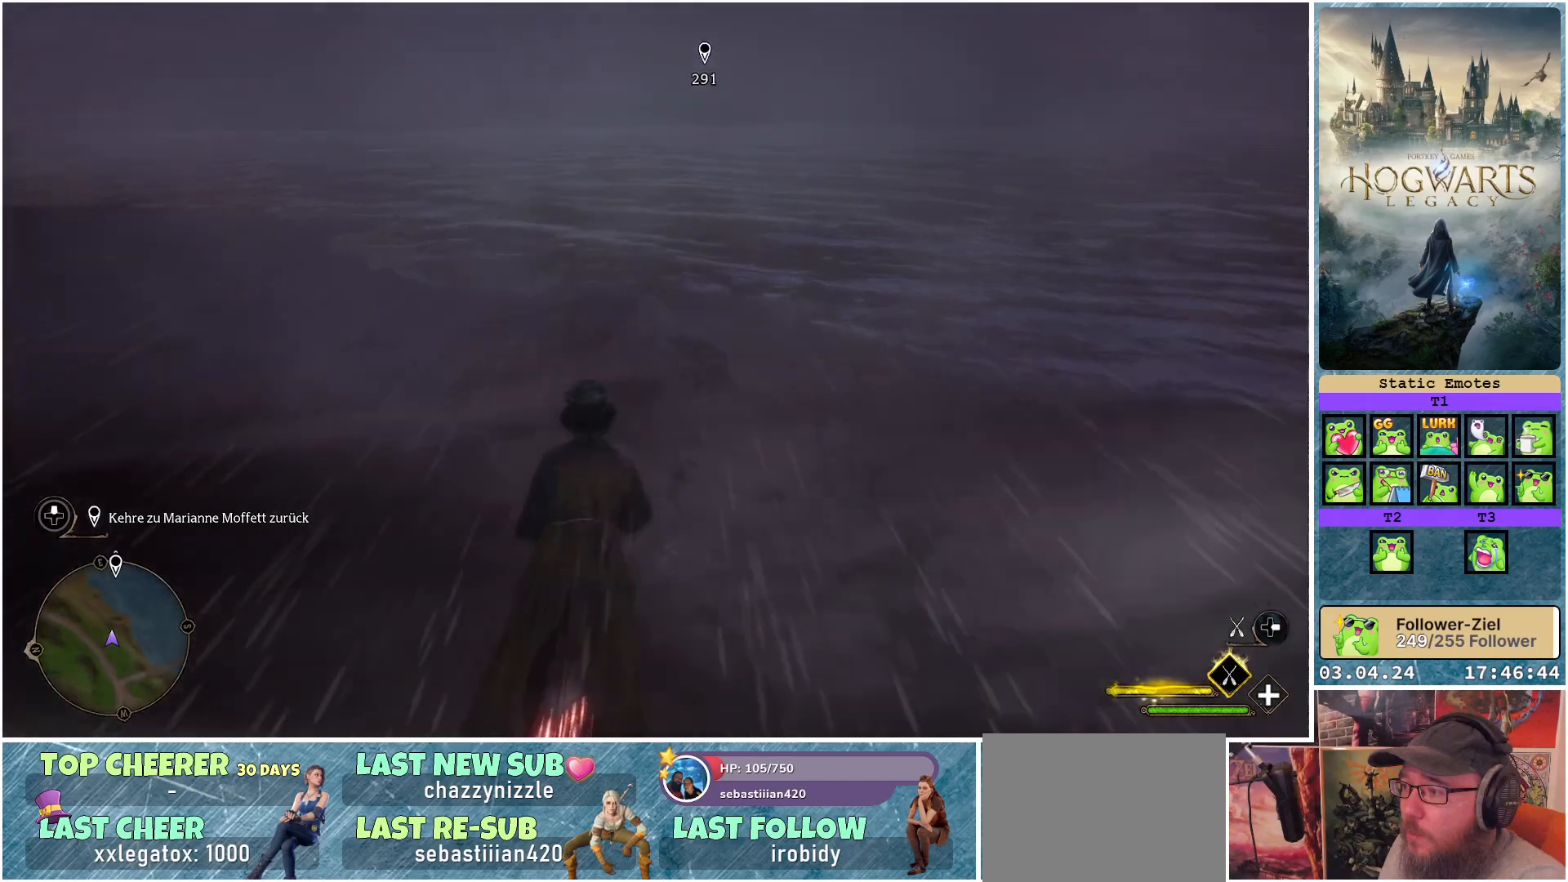
{"buttons": ["L2", "R2"], "left_stick": "up-right", "right_stick": "center", "events": []}
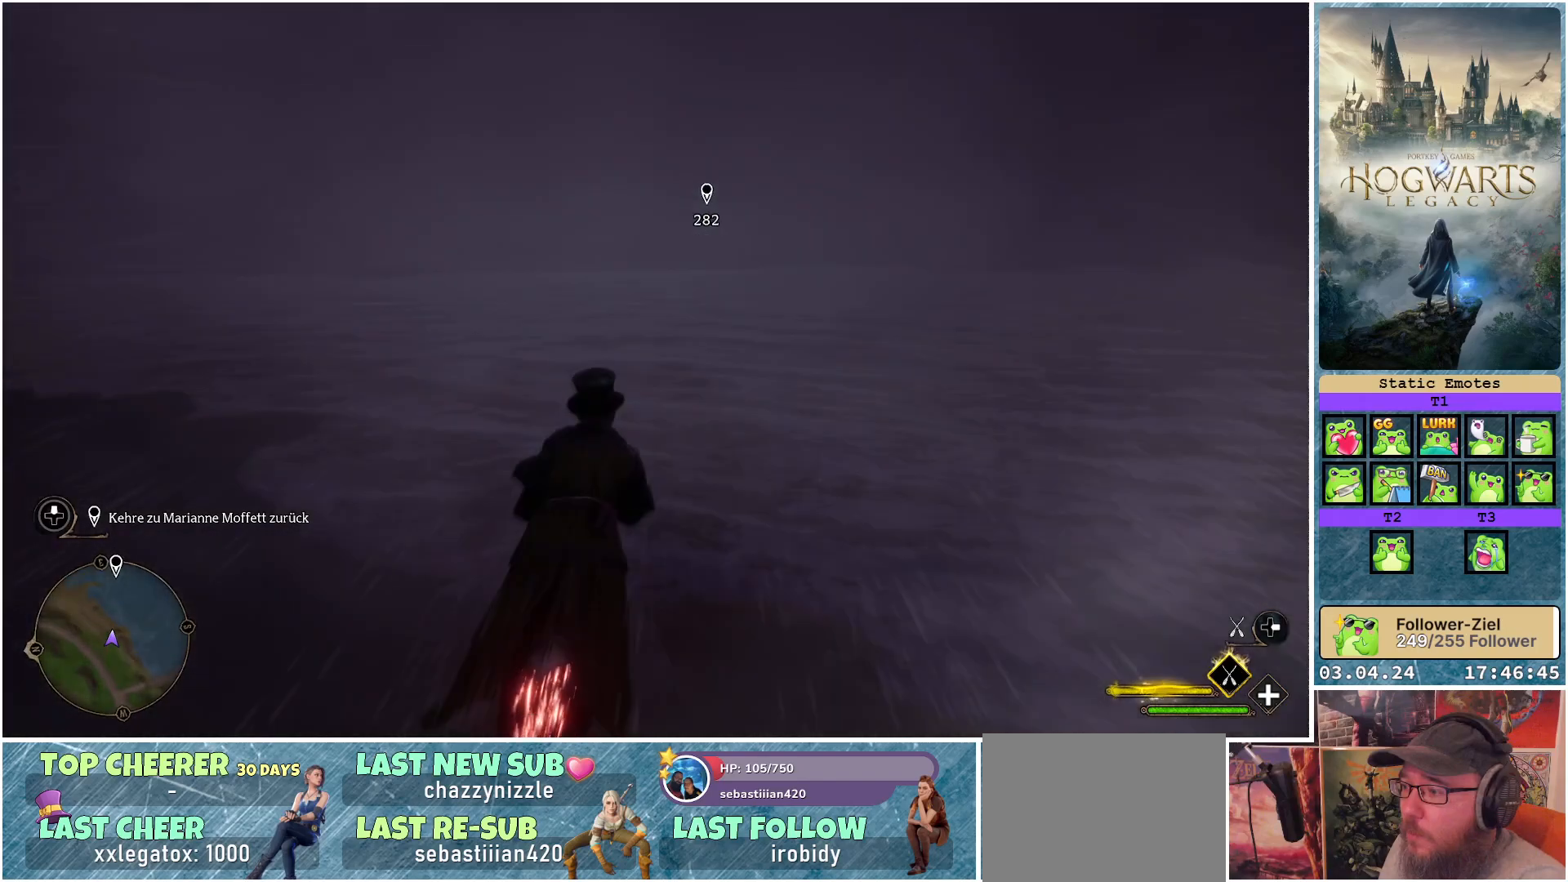
{"buttons": ["L2", "R2"], "left_stick": "down", "right_stick": "center", "events": [[83, "left_stick", "center"], [450, "left_stick", "down"]]}
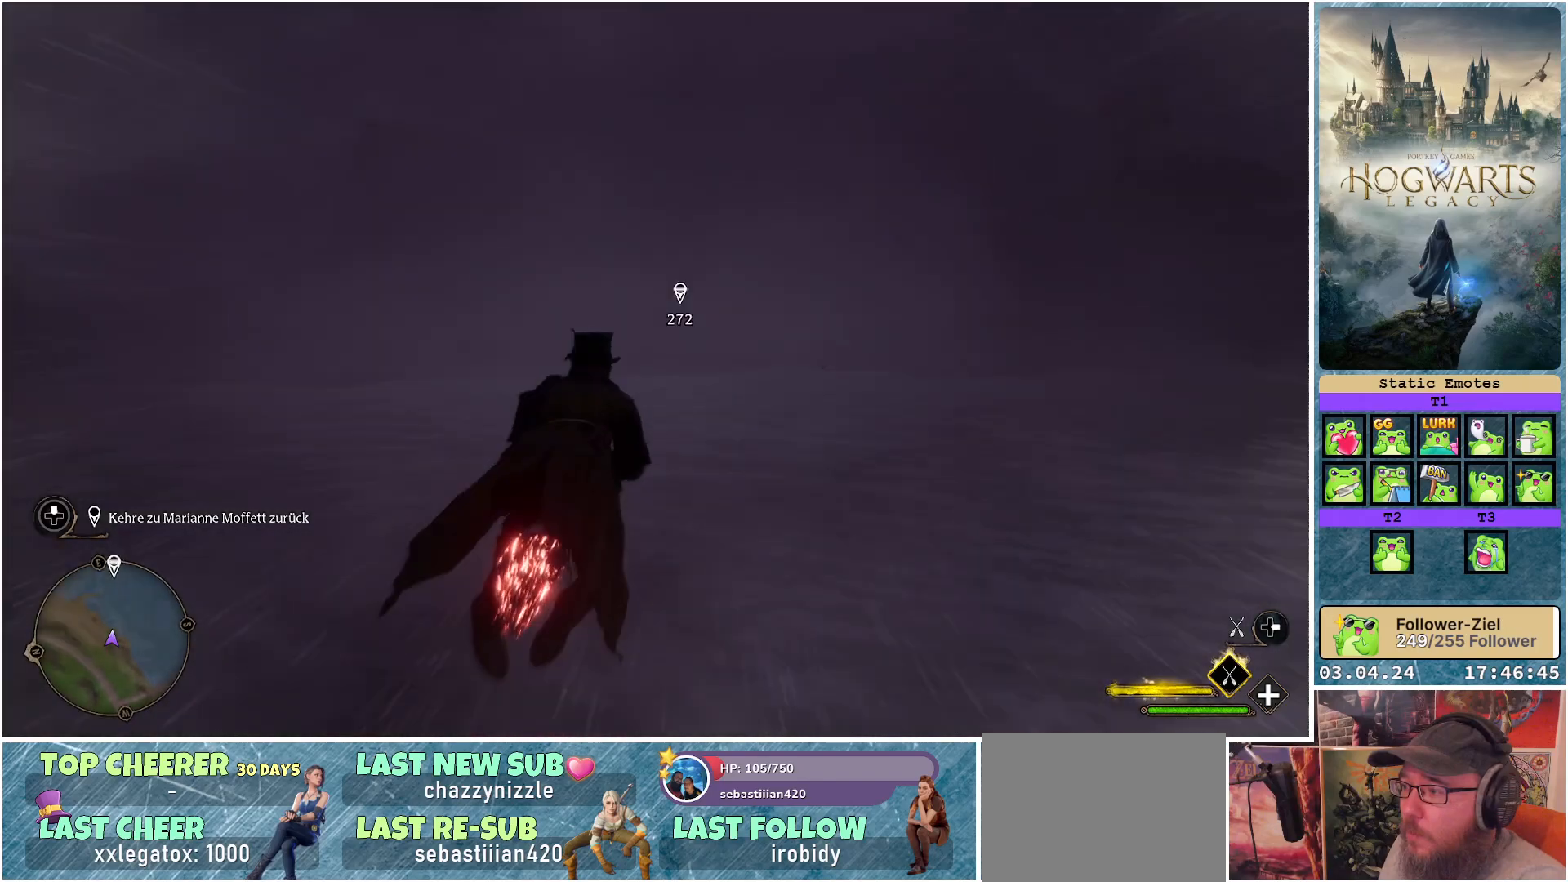
{"buttons": ["L2", "R2"], "left_stick": "down", "right_stick": "center", "events": []}
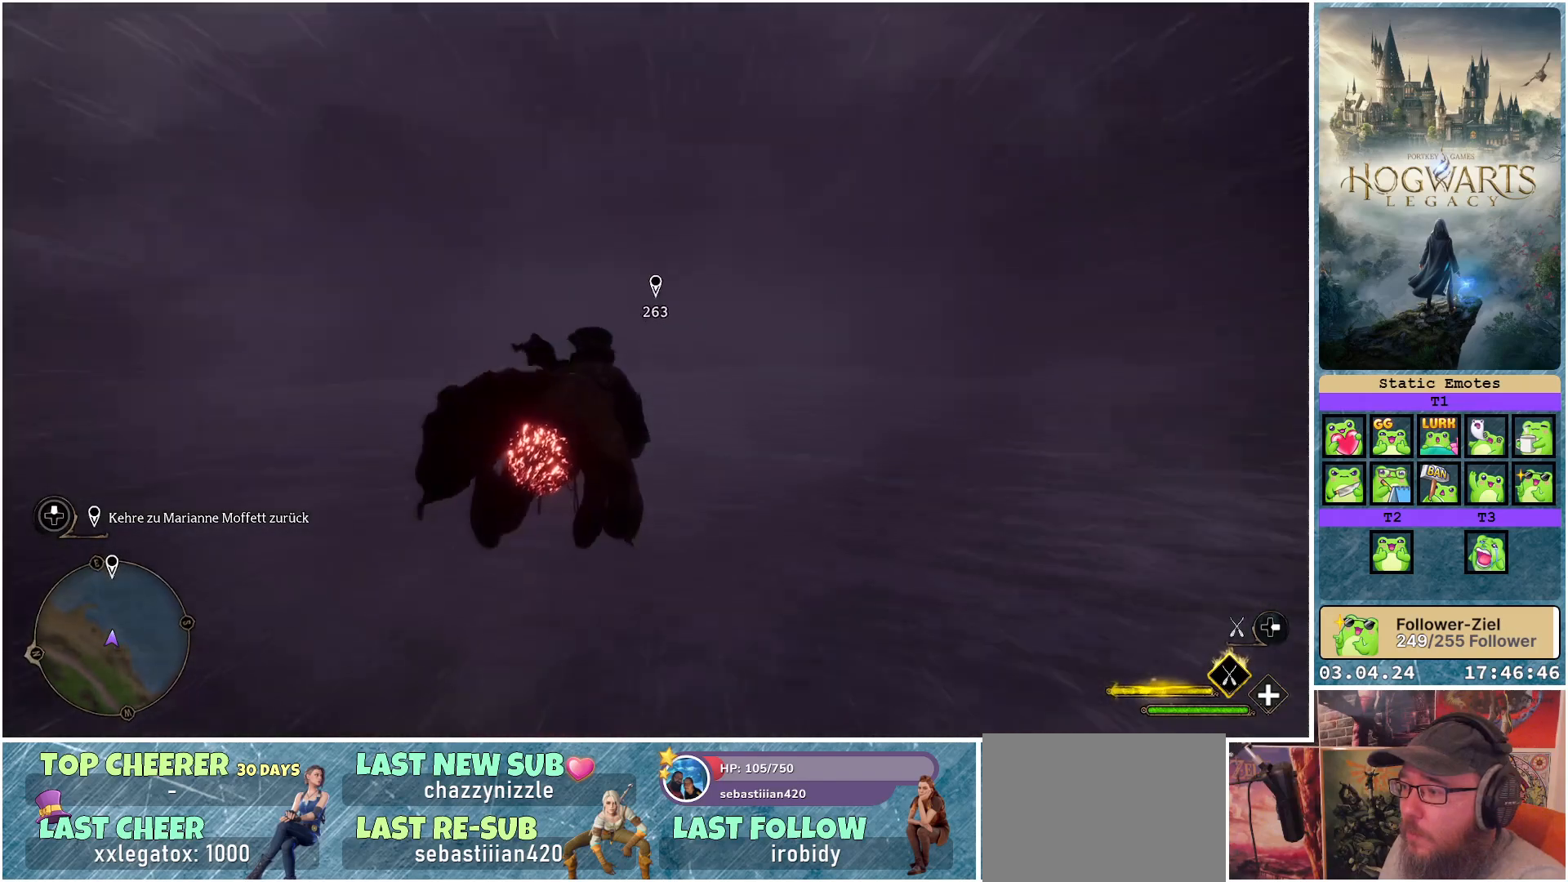
{"buttons": ["L2", "R2"], "left_stick": "down", "right_stick": "center", "events": []}
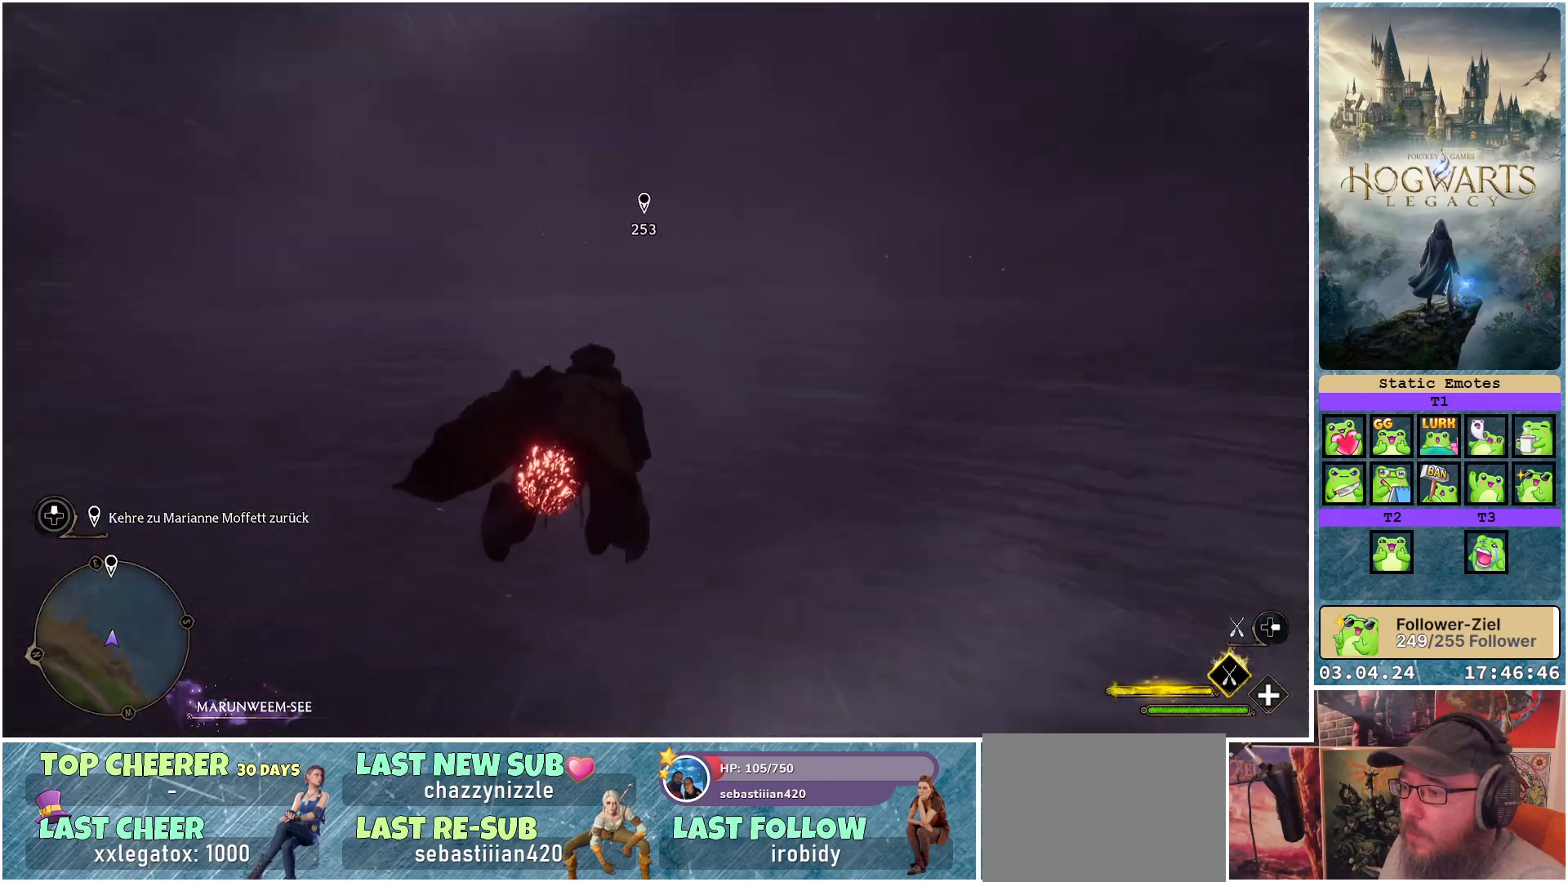
{"buttons": ["L2", "R2"], "left_stick": "down", "right_stick": "center", "events": []}
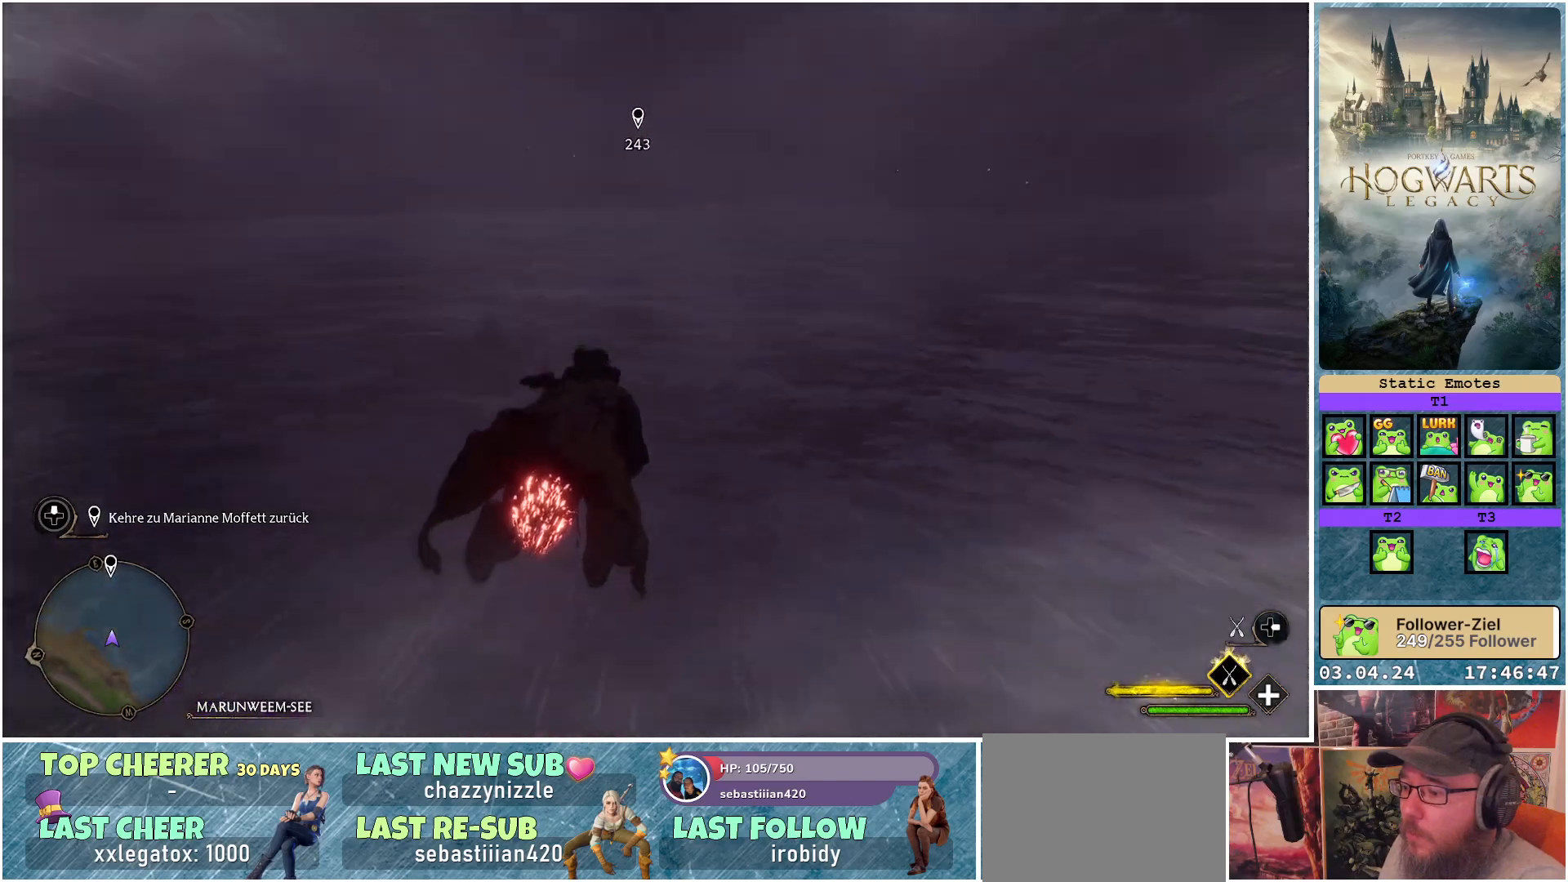
{"buttons": ["L2", "R2"], "left_stick": "center", "right_stick": "center", "events": [[183, "left_stick", "center"]]}
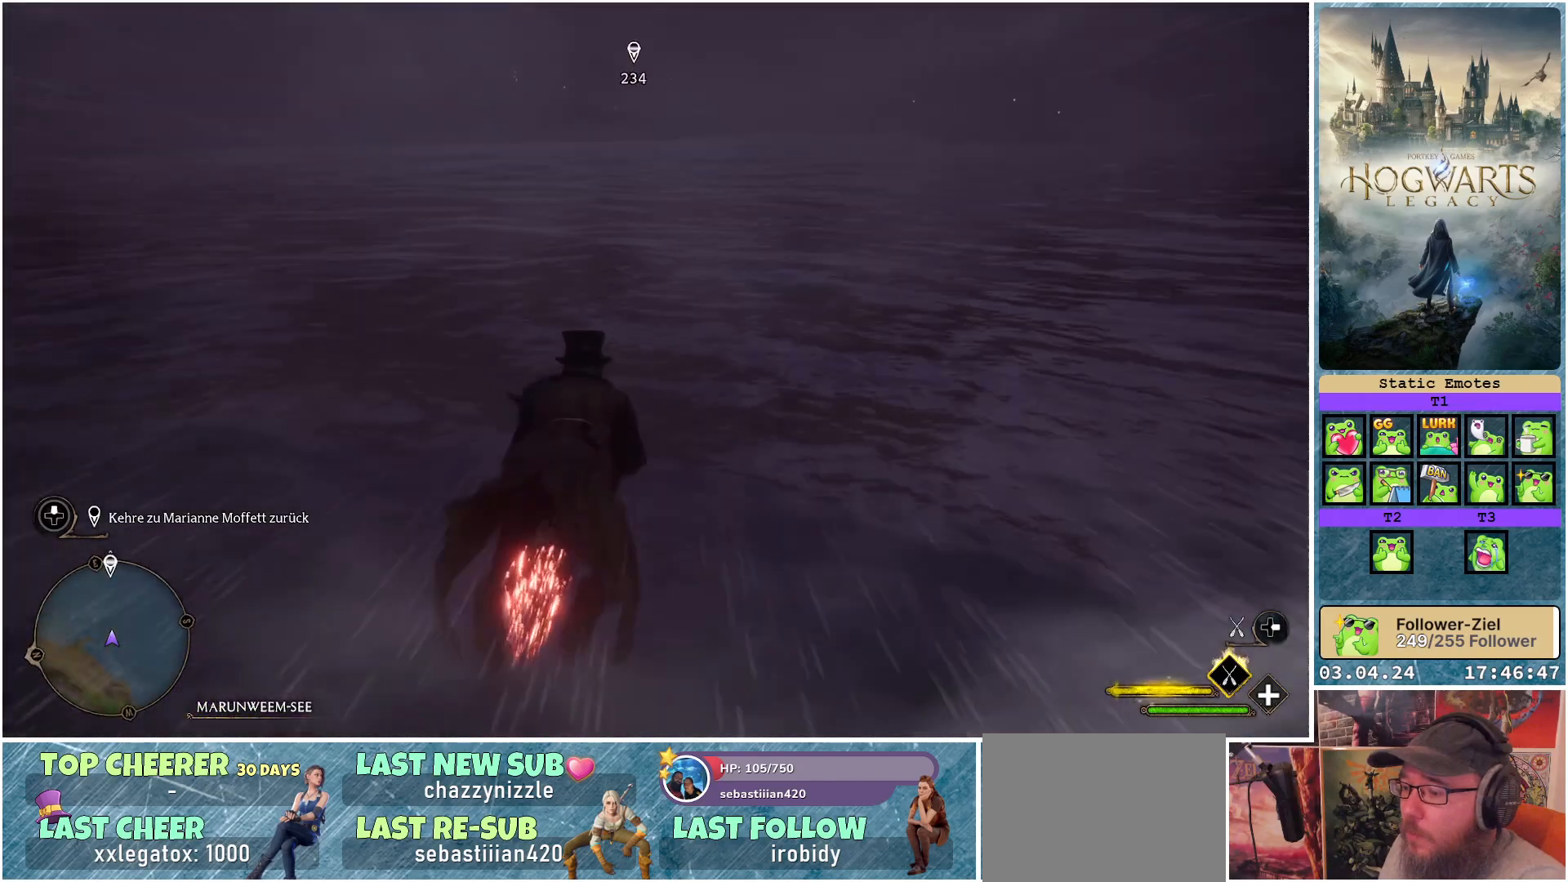
{"buttons": ["L2", "R2"], "left_stick": "up", "right_stick": "center", "events": [[367, "left_stick", "up"]]}
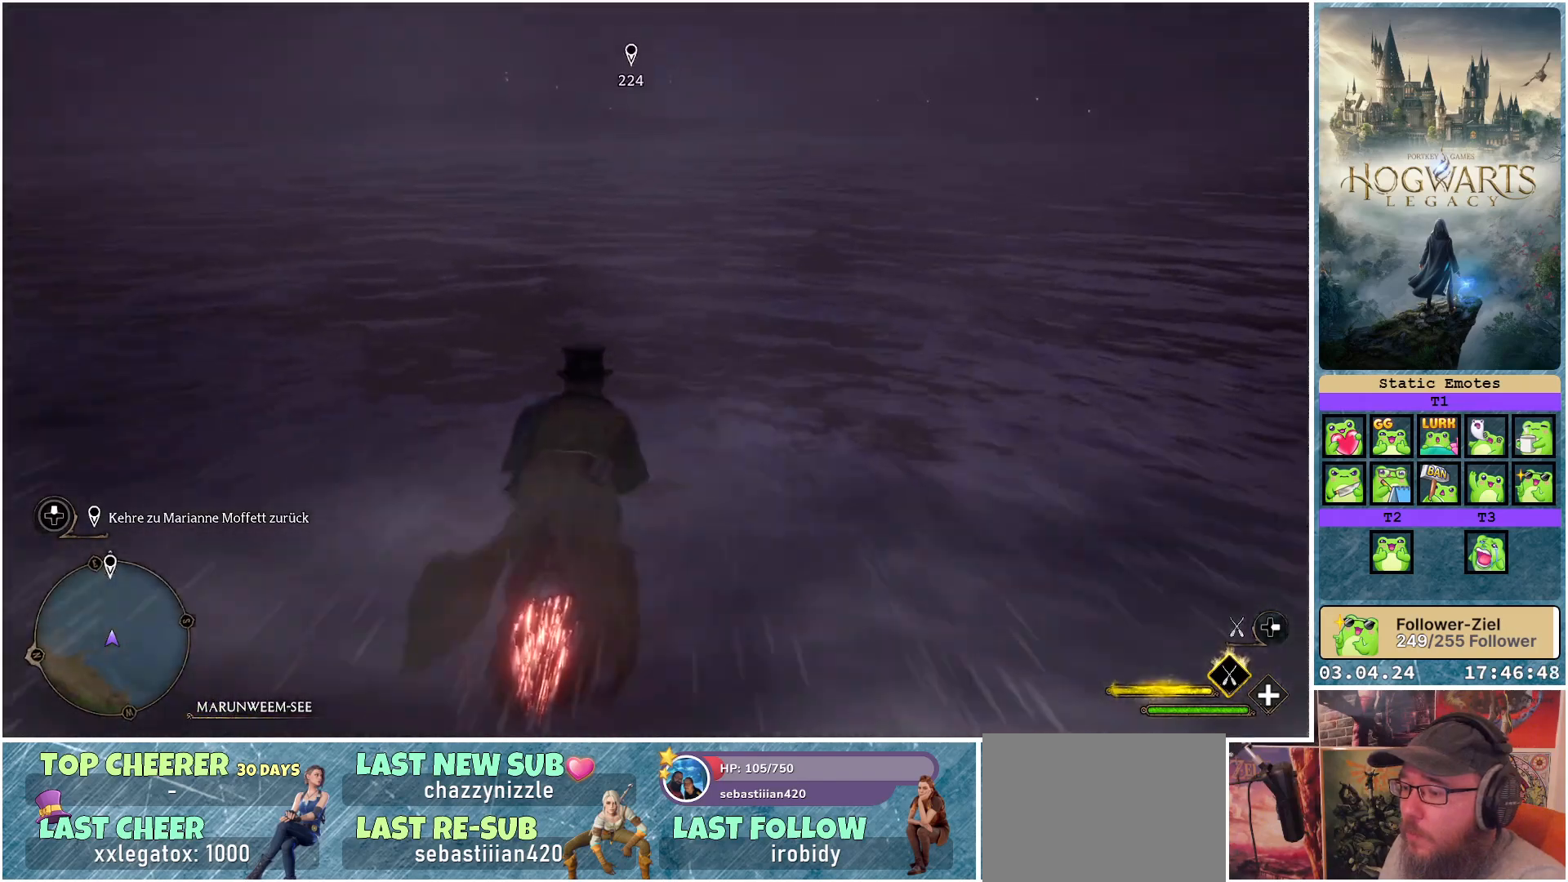
{"buttons": ["L2", "R2"], "left_stick": "up", "right_stick": "center", "events": []}
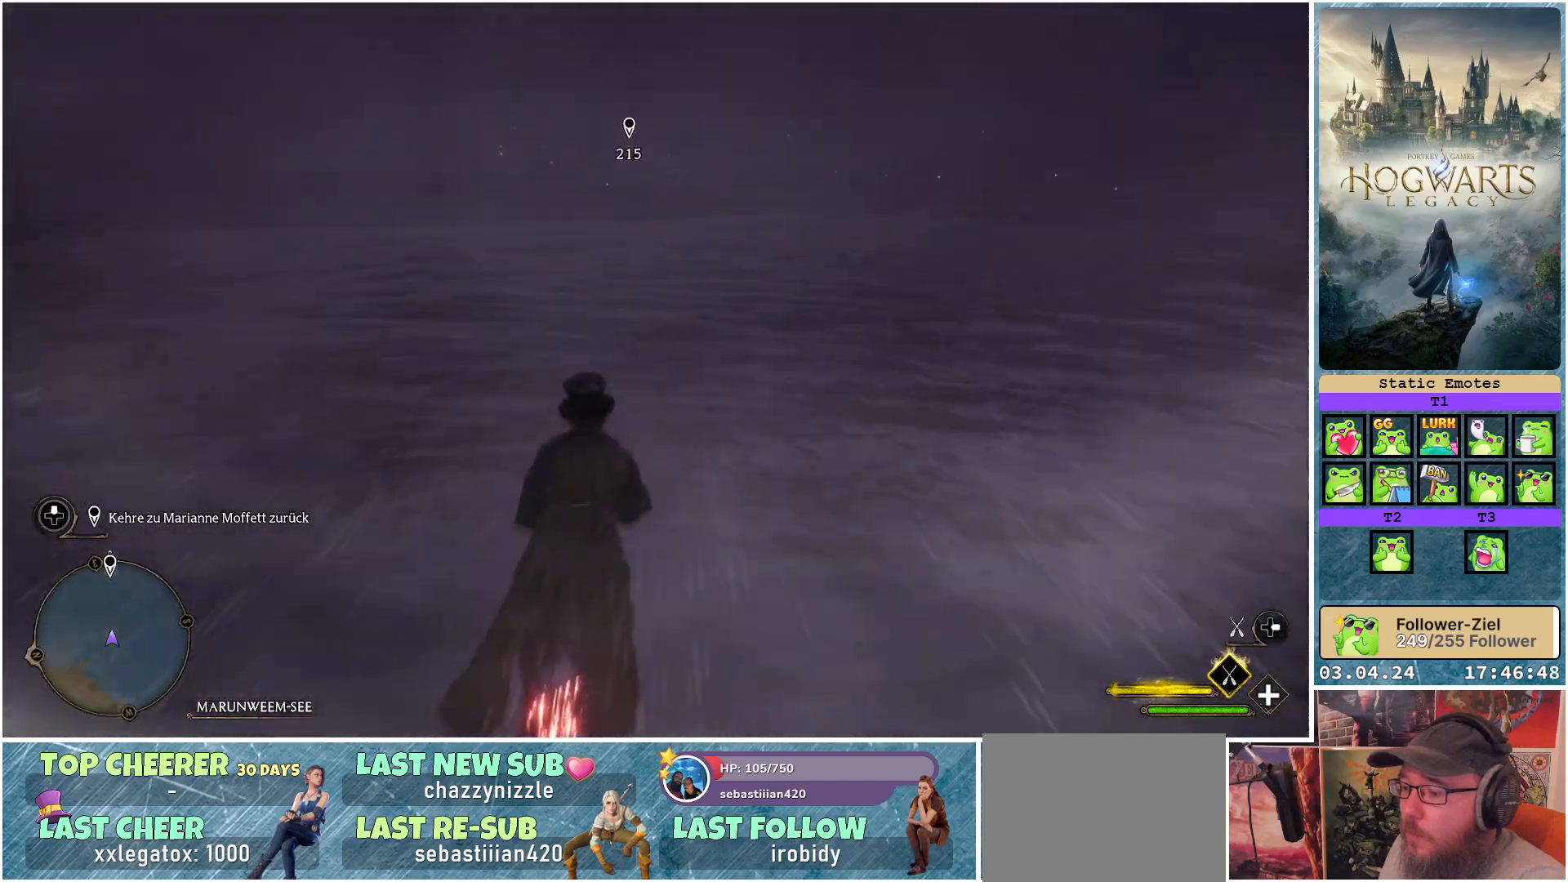
{"buttons": ["L2", "R2"], "left_stick": "center", "right_stick": "center", "events": [[500, "left_stick", "center"]]}
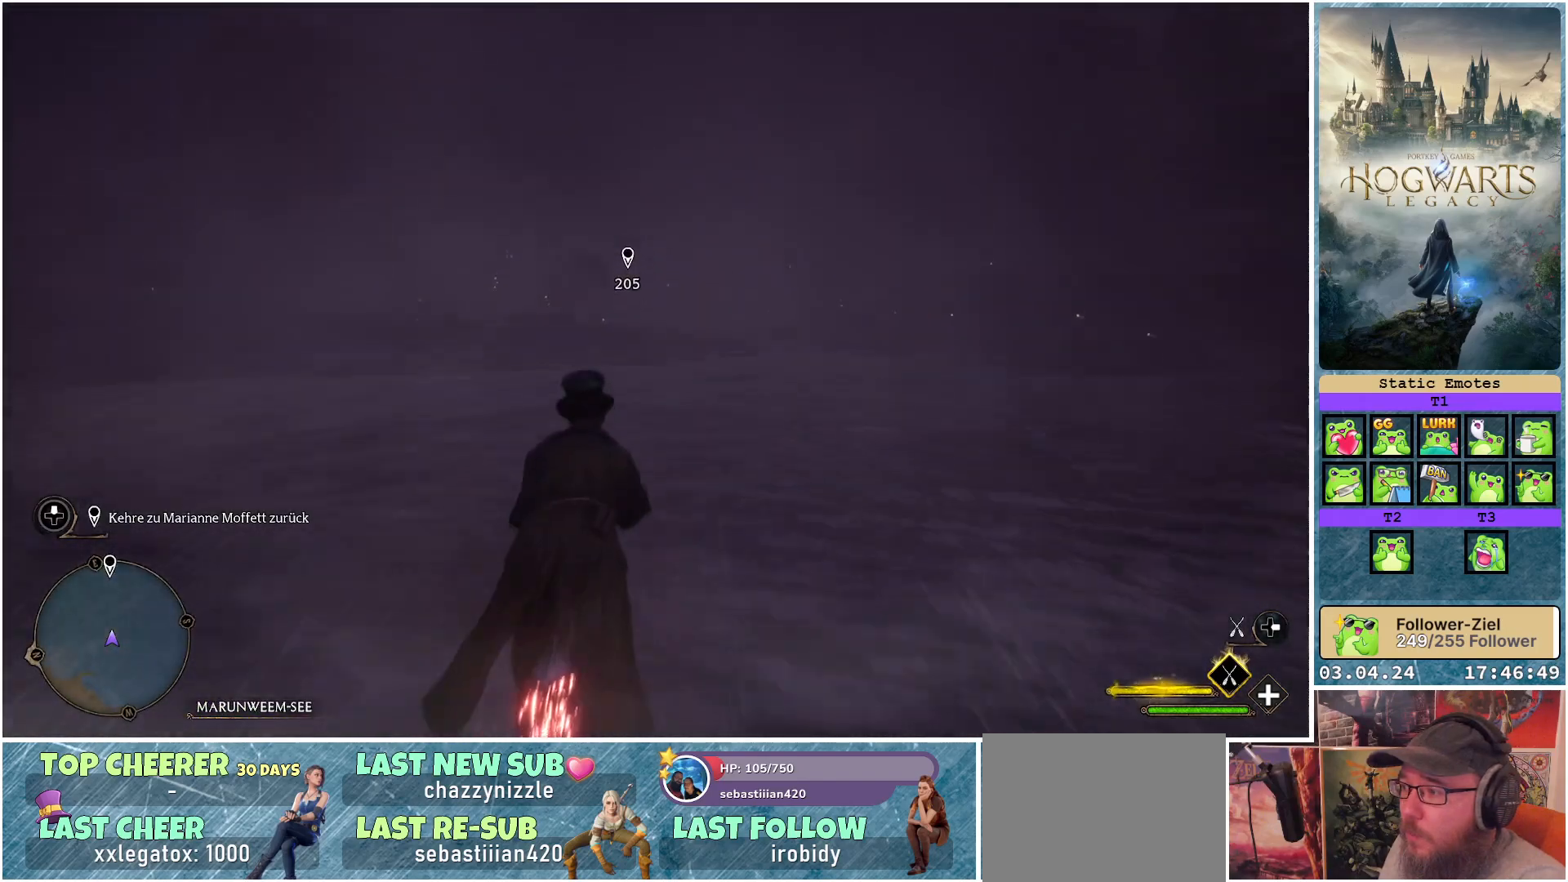
{"buttons": ["L2", "R2"], "left_stick": "down", "right_stick": "center", "events": [[350, "left_stick", "down"]]}
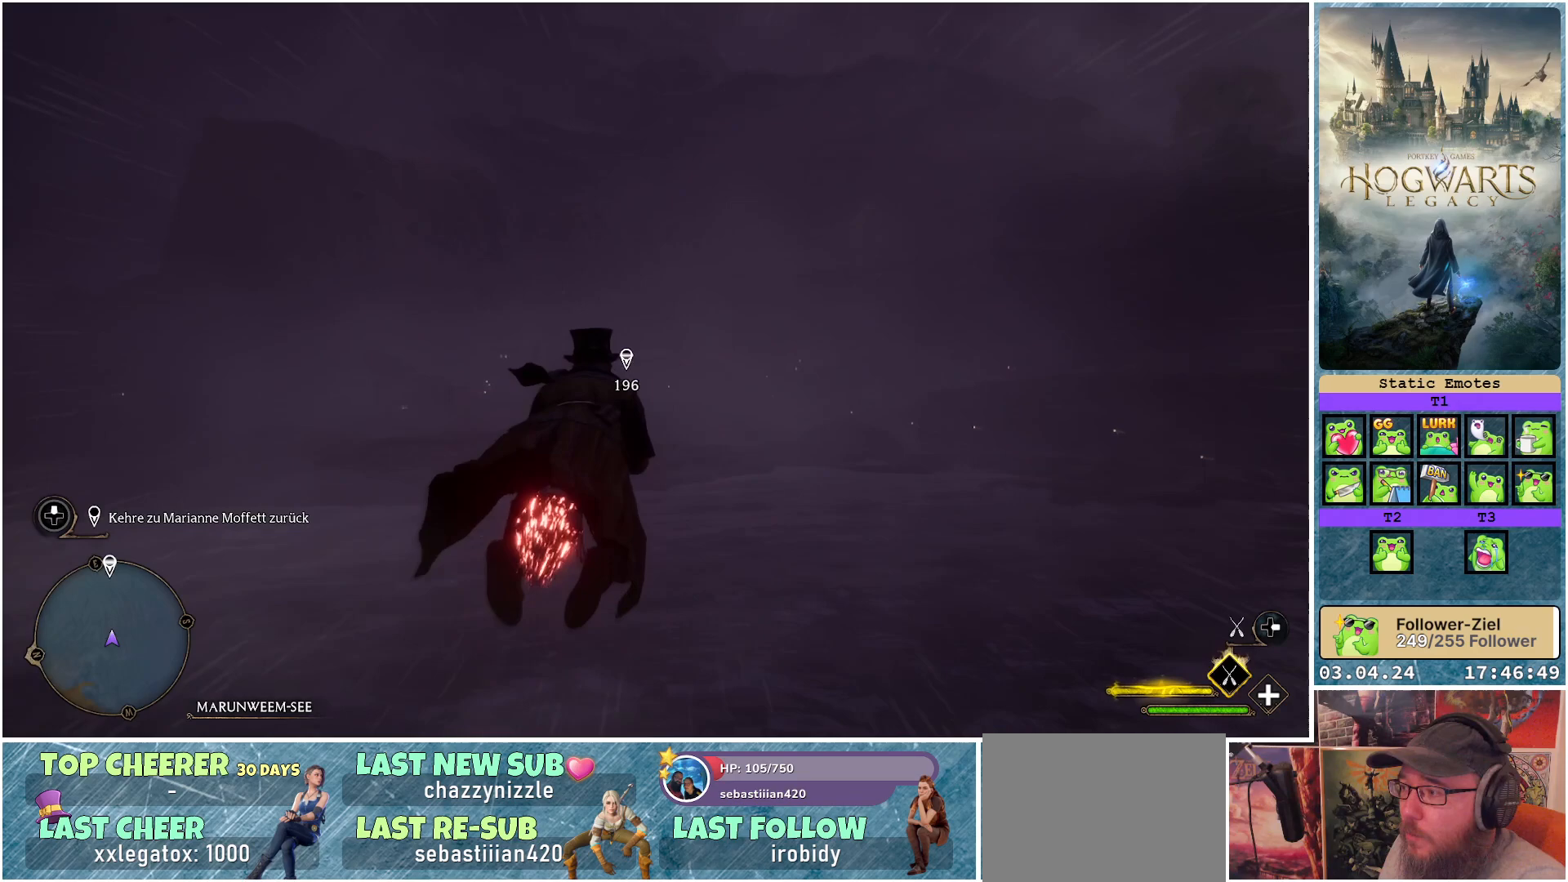
{"buttons": ["L2", "R2"], "left_stick": "down", "right_stick": "center", "events": []}
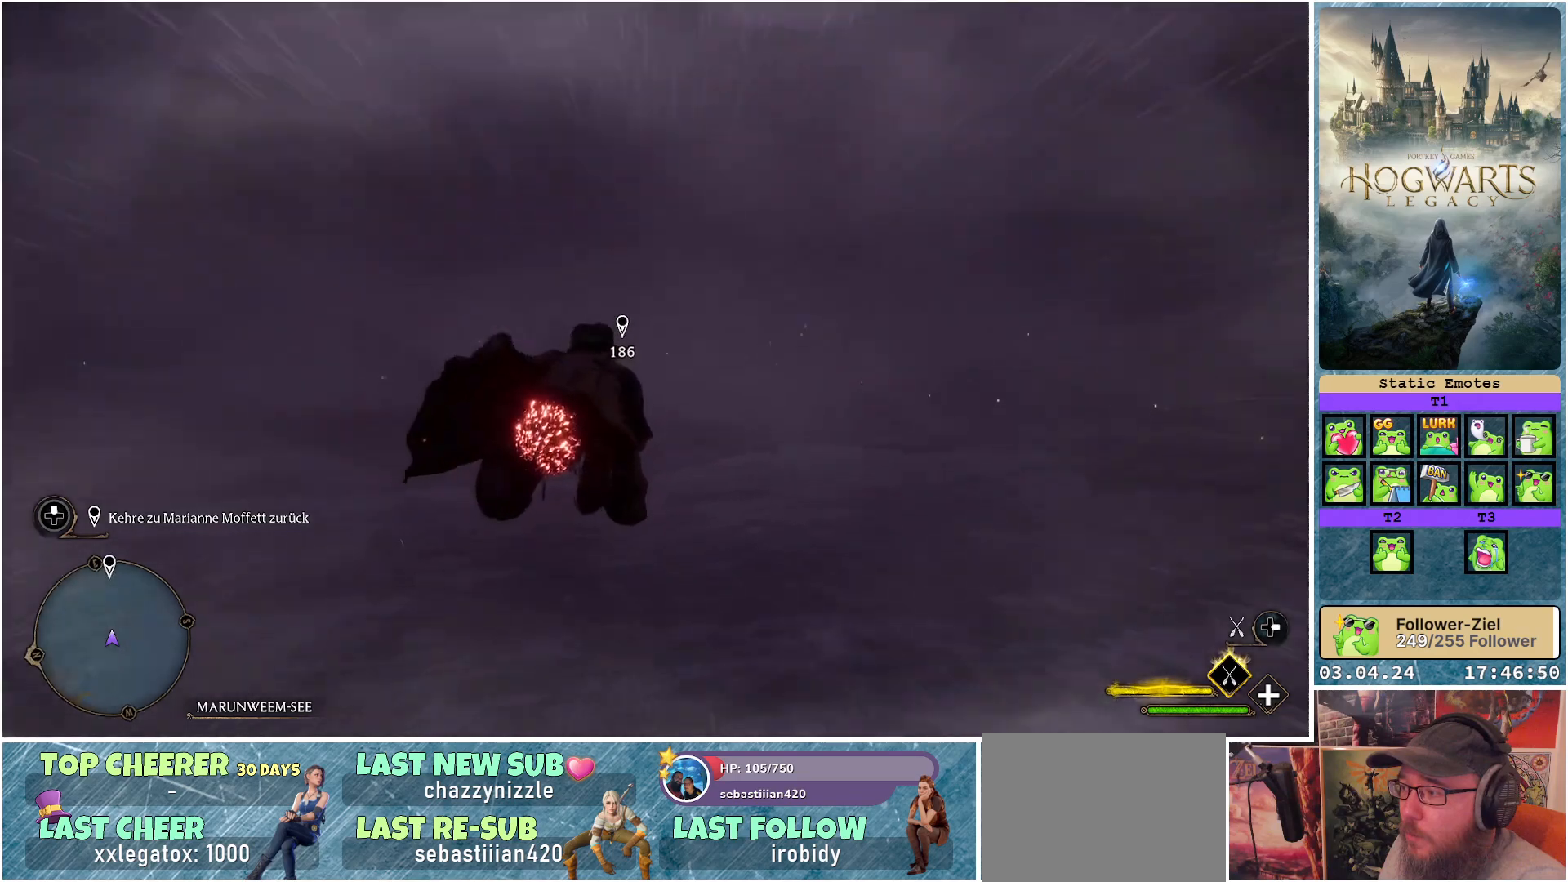
{"buttons": ["L2", "R2"], "left_stick": "down", "right_stick": "center", "events": []}
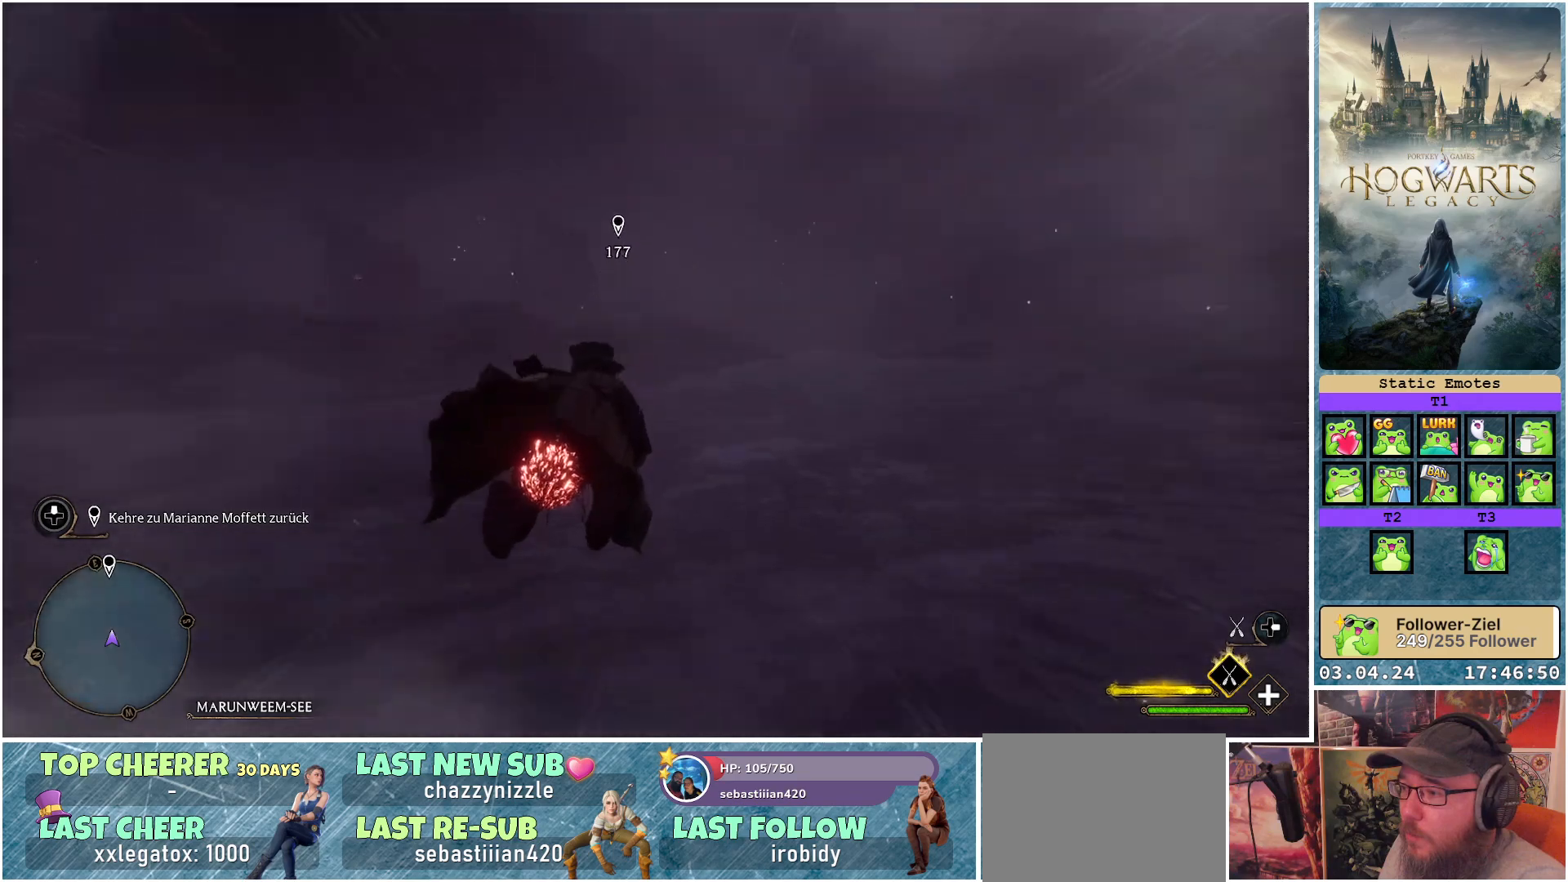
{"buttons": ["L2", "R2"], "left_stick": "down", "right_stick": "center", "events": []}
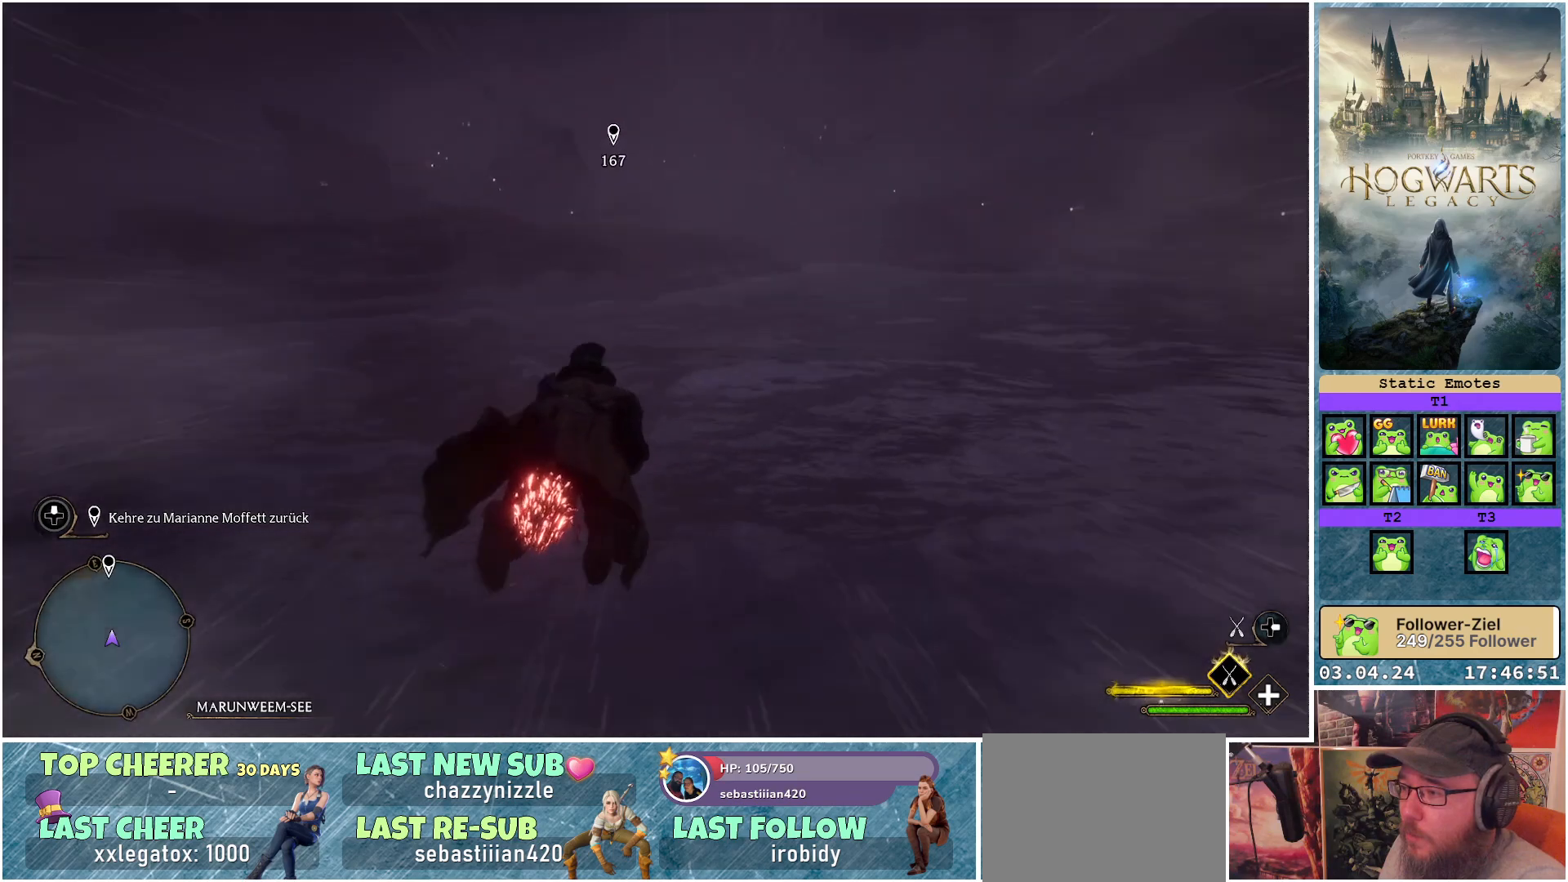
{"buttons": ["L2", "R2"], "left_stick": "up", "right_stick": "center", "events": [[267, "left_stick", "center"], [467, "left_stick", "up"]]}
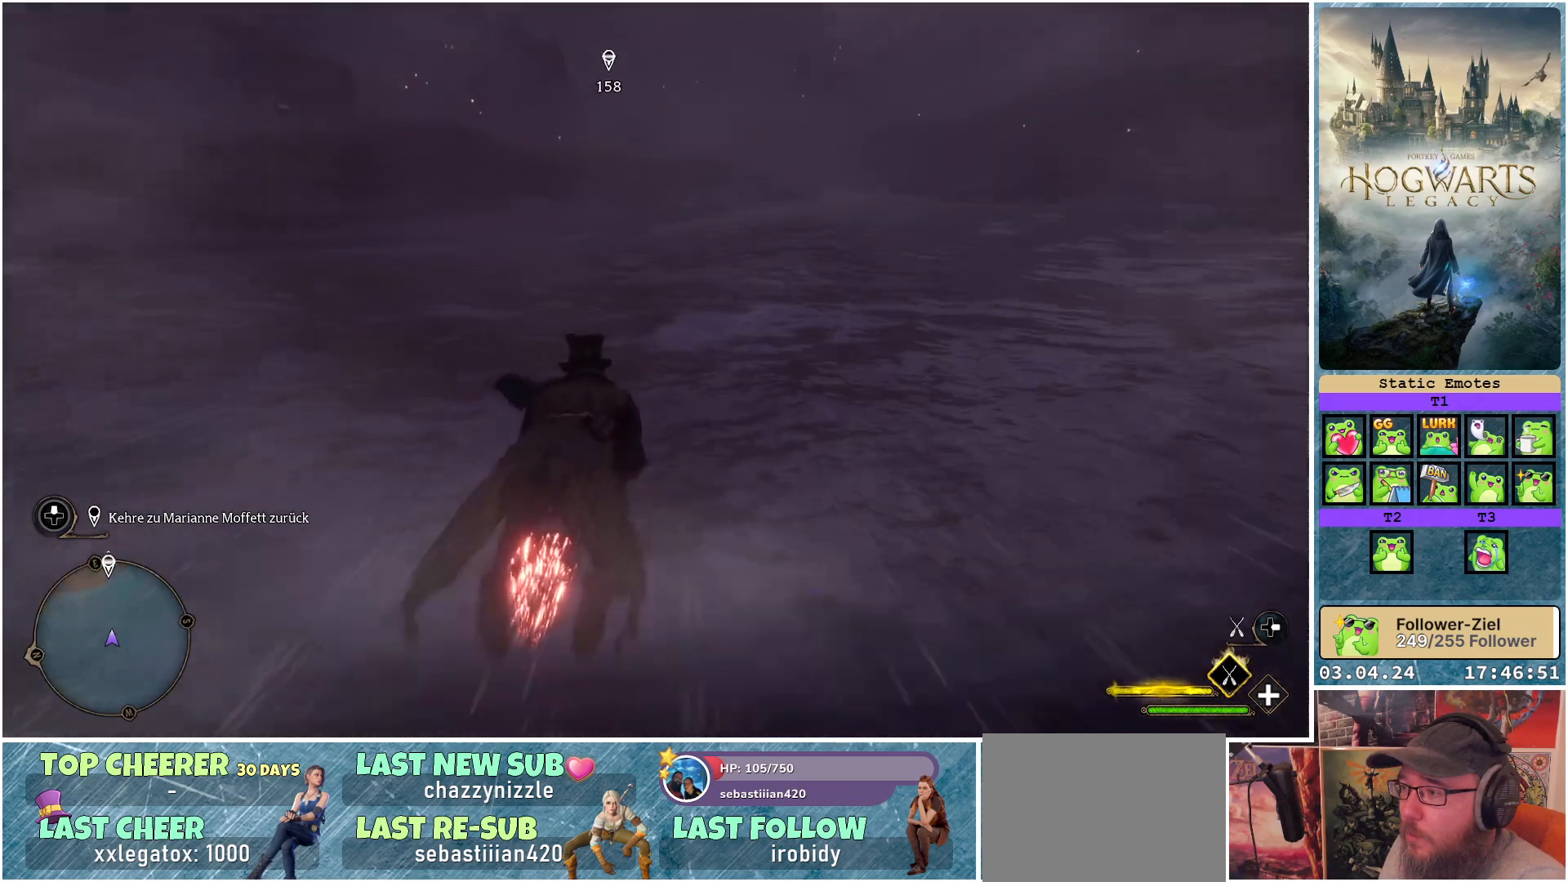
{"buttons": ["L2", "R2"], "left_stick": "up", "right_stick": "center", "events": []}
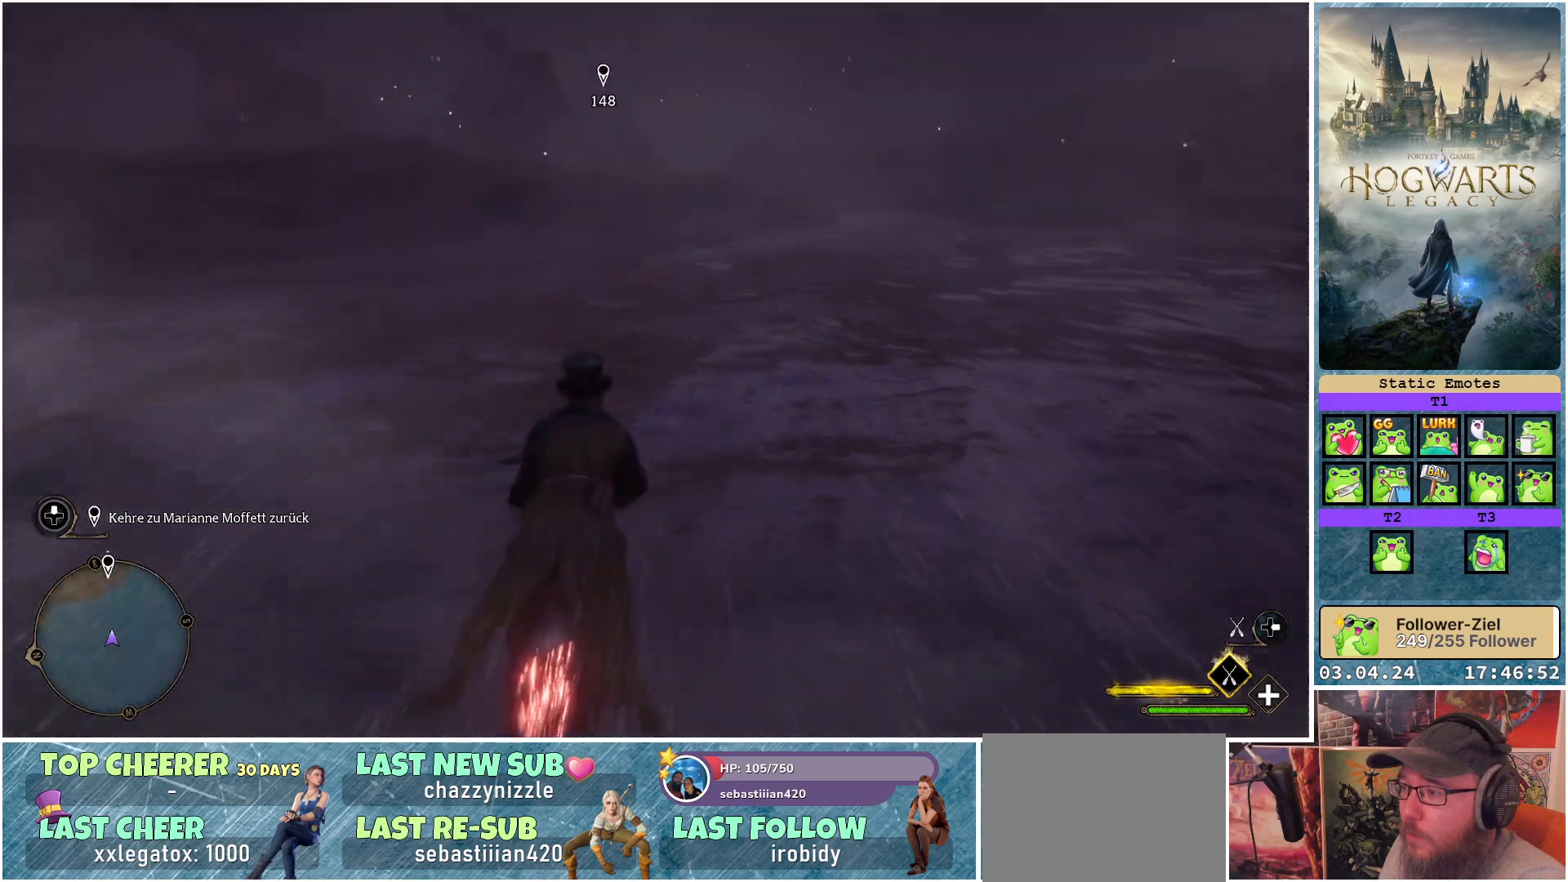
{"buttons": ["L2", "R2"], "left_stick": "up", "right_stick": "center", "events": []}
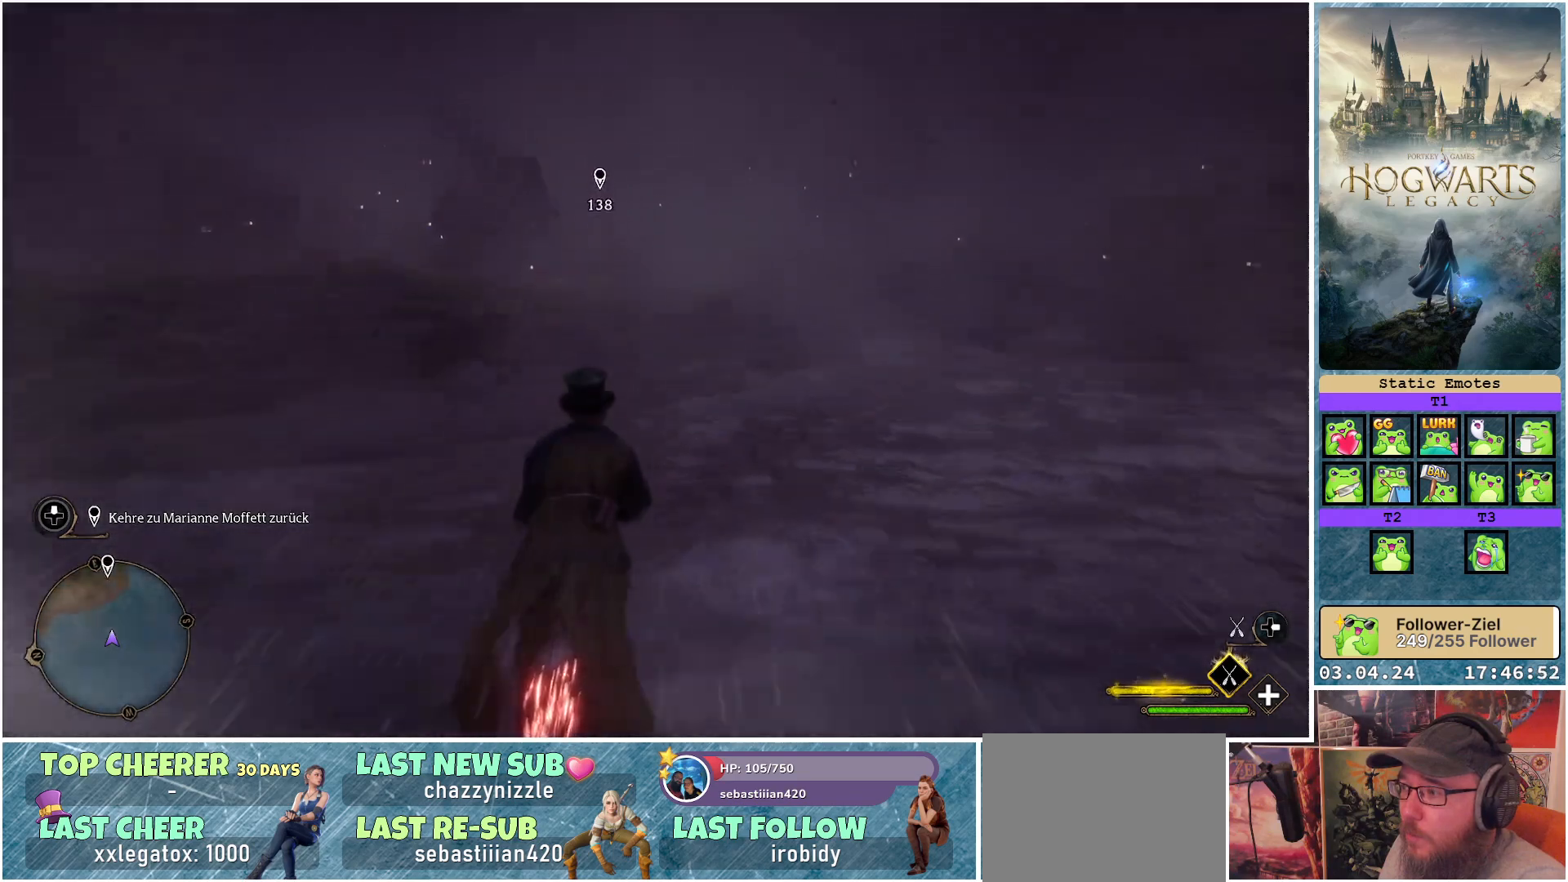
{"buttons": ["L2", "R2"], "left_stick": "up", "right_stick": "center", "events": []}
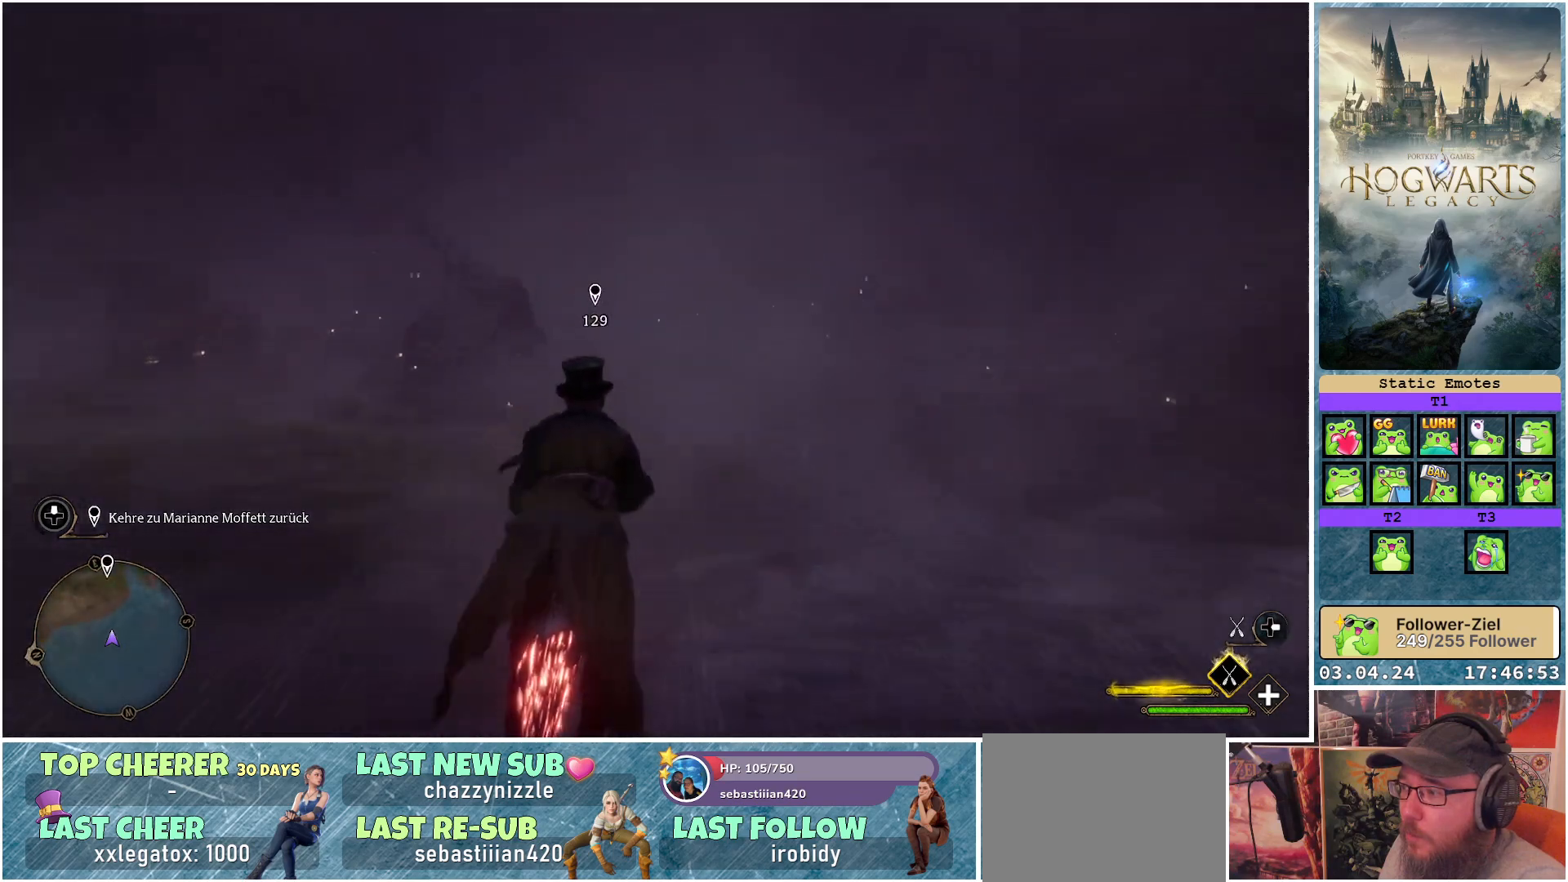
{"buttons": ["L2", "R2"], "left_stick": "down", "right_stick": "center", "events": [[167, "left_stick", "center"], [433, "left_stick", "down"]]}
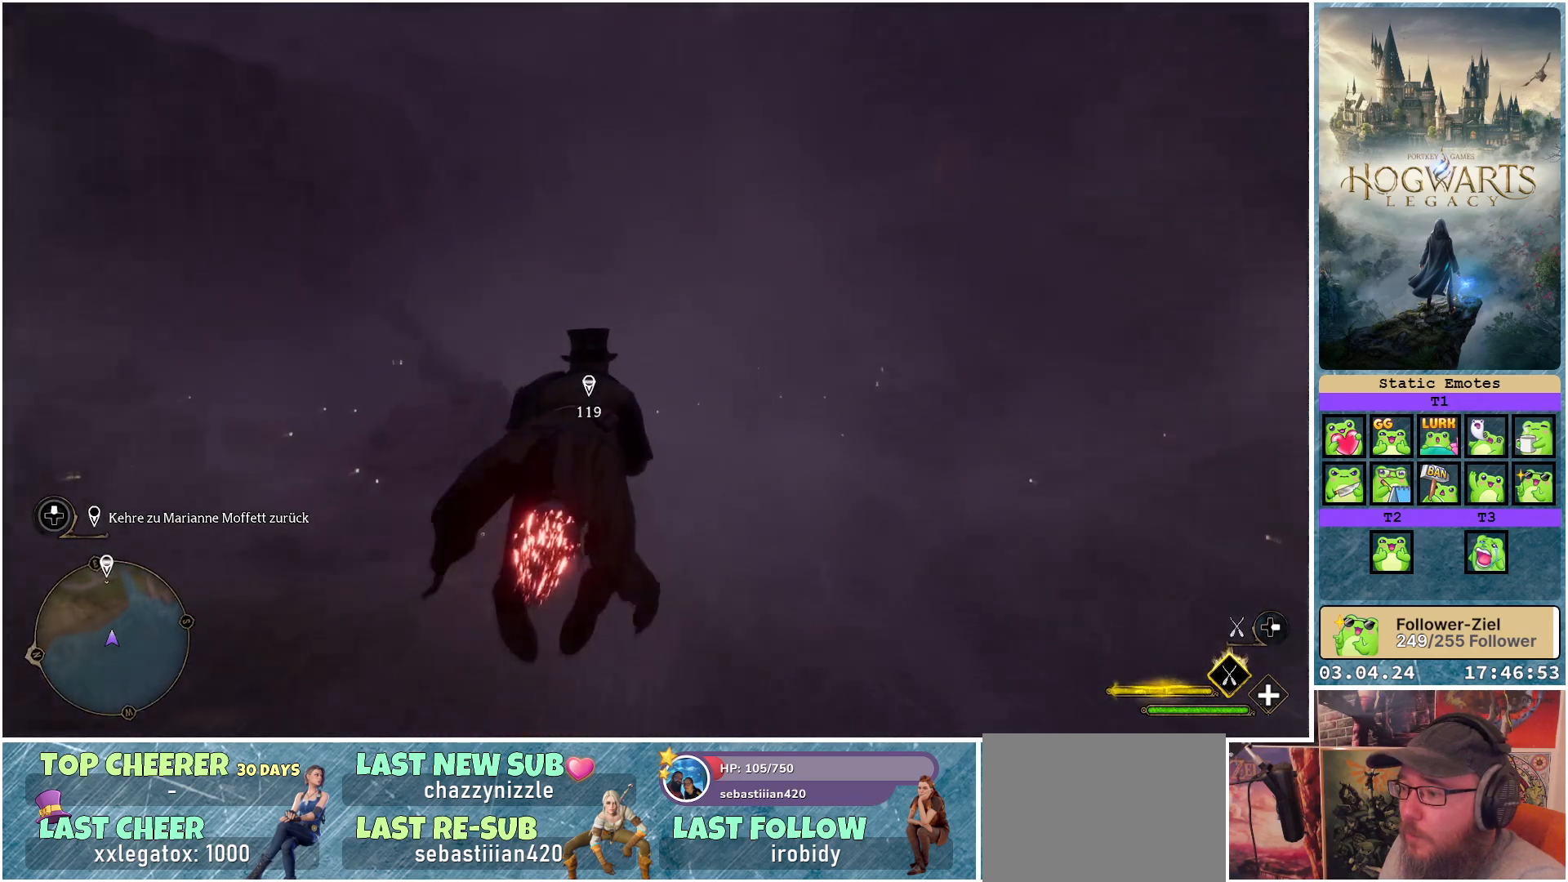
{"buttons": ["L2", "R2"], "left_stick": "down", "right_stick": "center", "events": []}
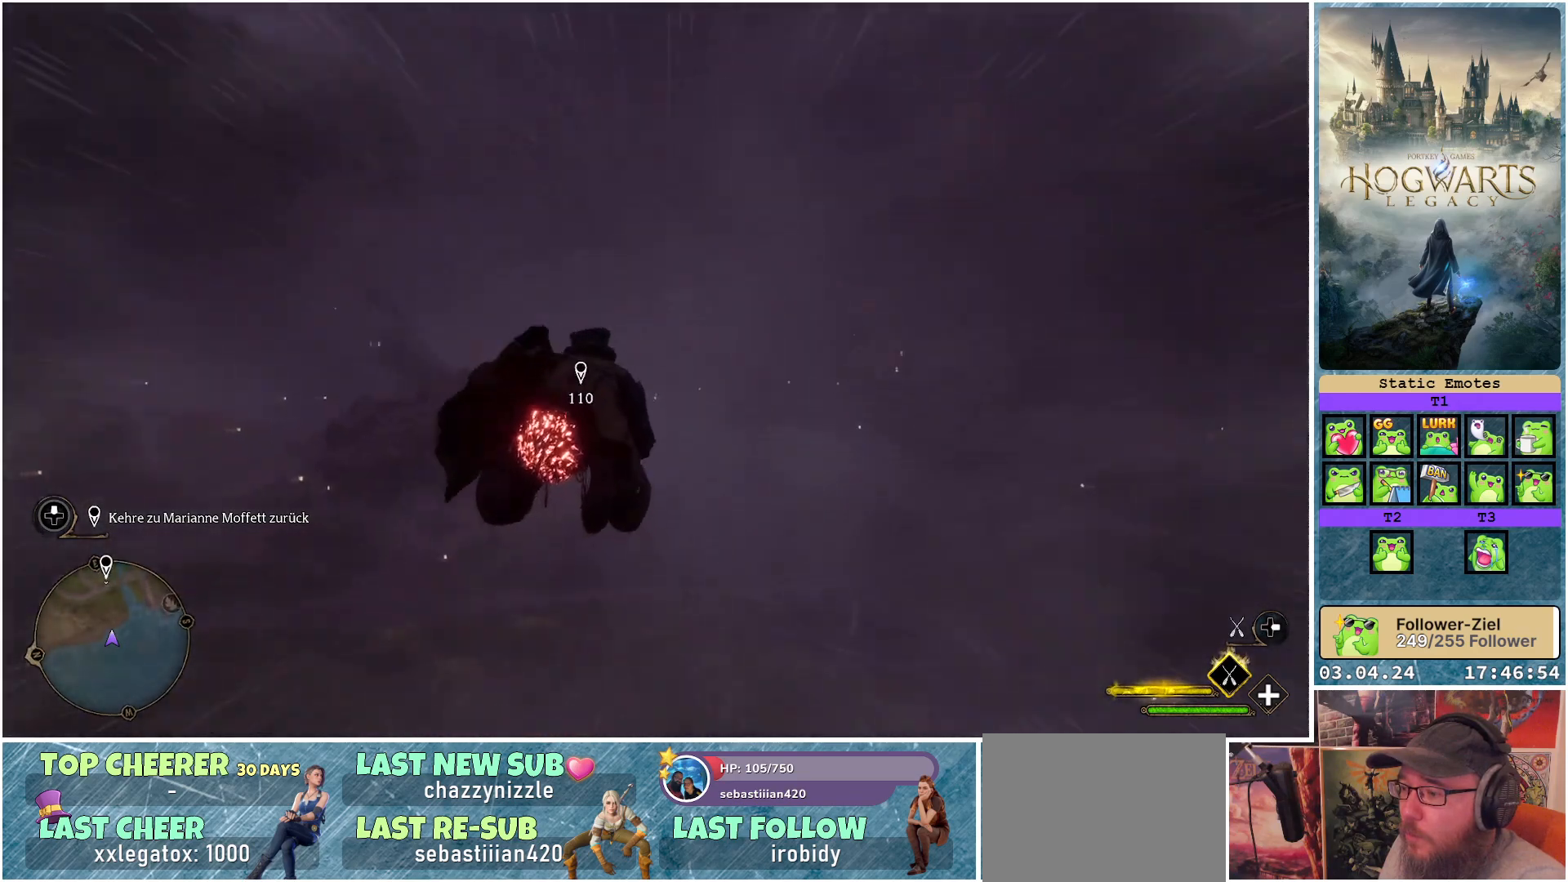
{"buttons": ["L2", "R2"], "left_stick": "down", "right_stick": "center", "events": []}